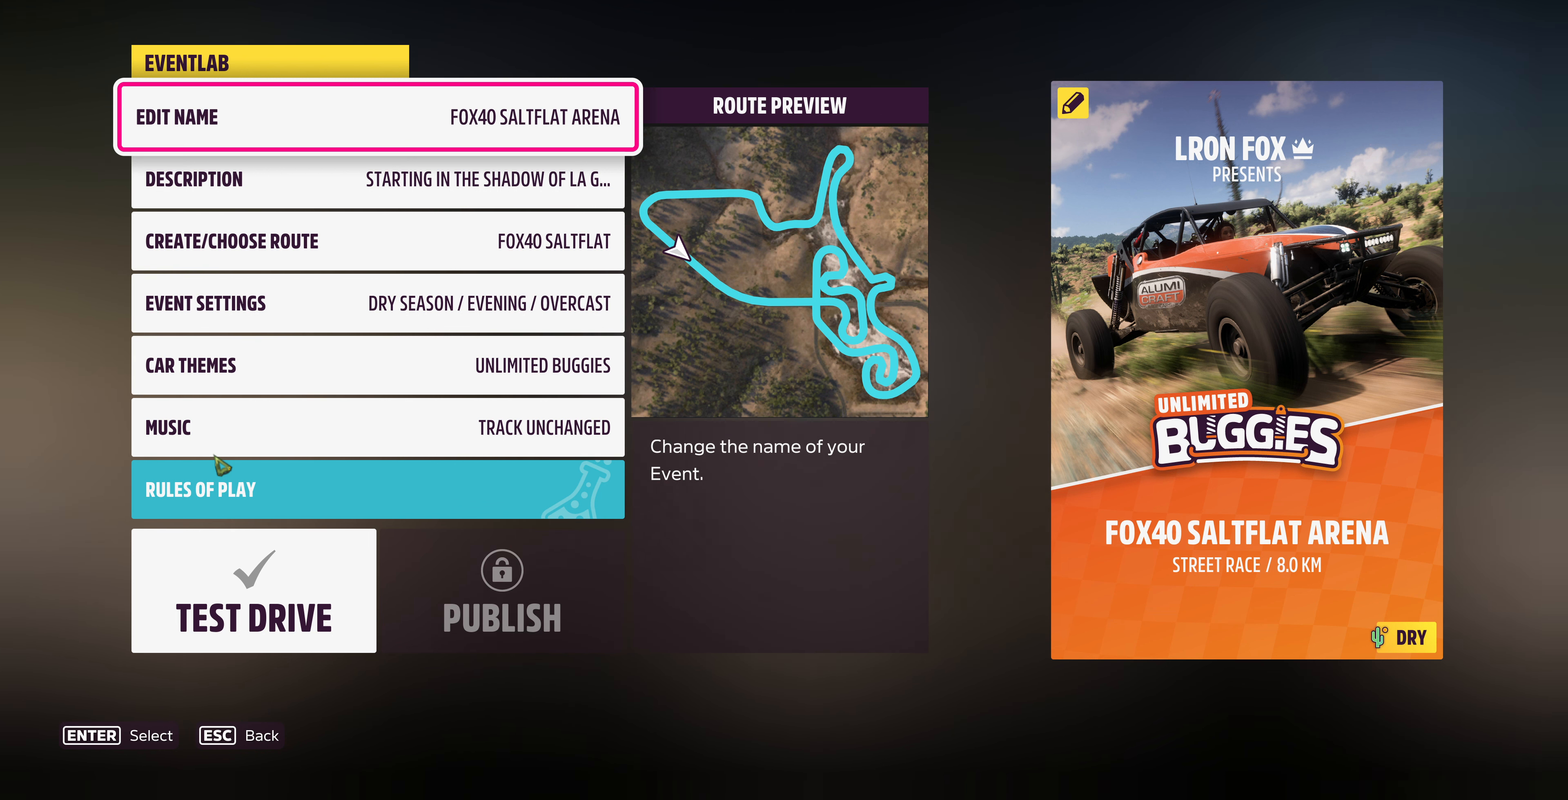
Gameplay with a controller (PlayStation layout); each line is a JSON object with the inputs held at the frame after it. "events" lists button and stick changes between this image and that frame as [ms after this image, input, new state], when the widget could be followed in between.
{"buttons": [], "left_stick": "center", "right_stick": "center", "events": [[400, "DPAD_DOWN", "down"], [500, "DPAD_DOWN", "up"]]}
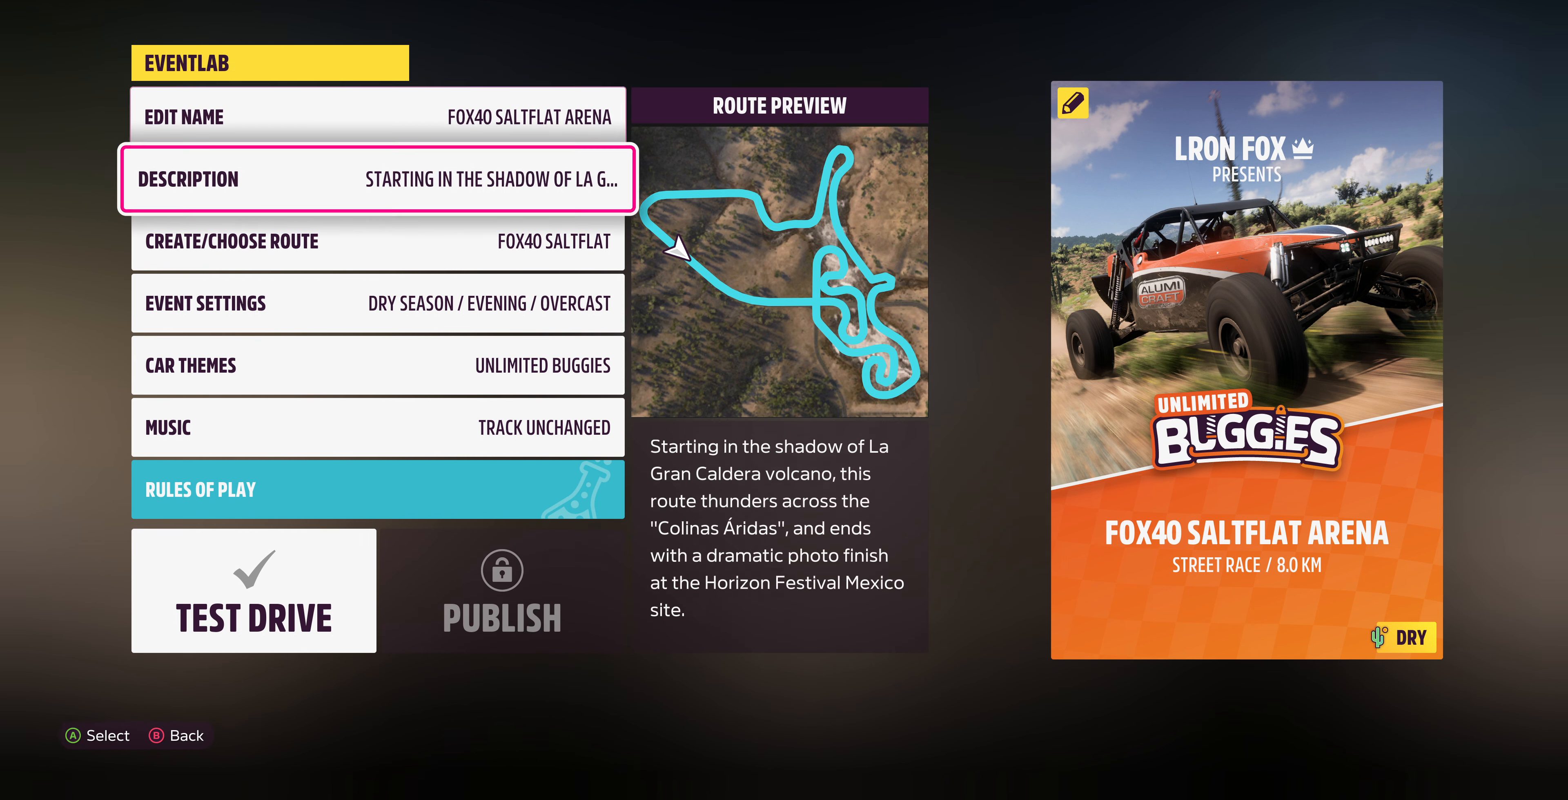
{"buttons": [], "left_stick": "center", "right_stick": "center", "events": [[400, "DPAD_UP", "down"], [500, "DPAD_UP", "up"]]}
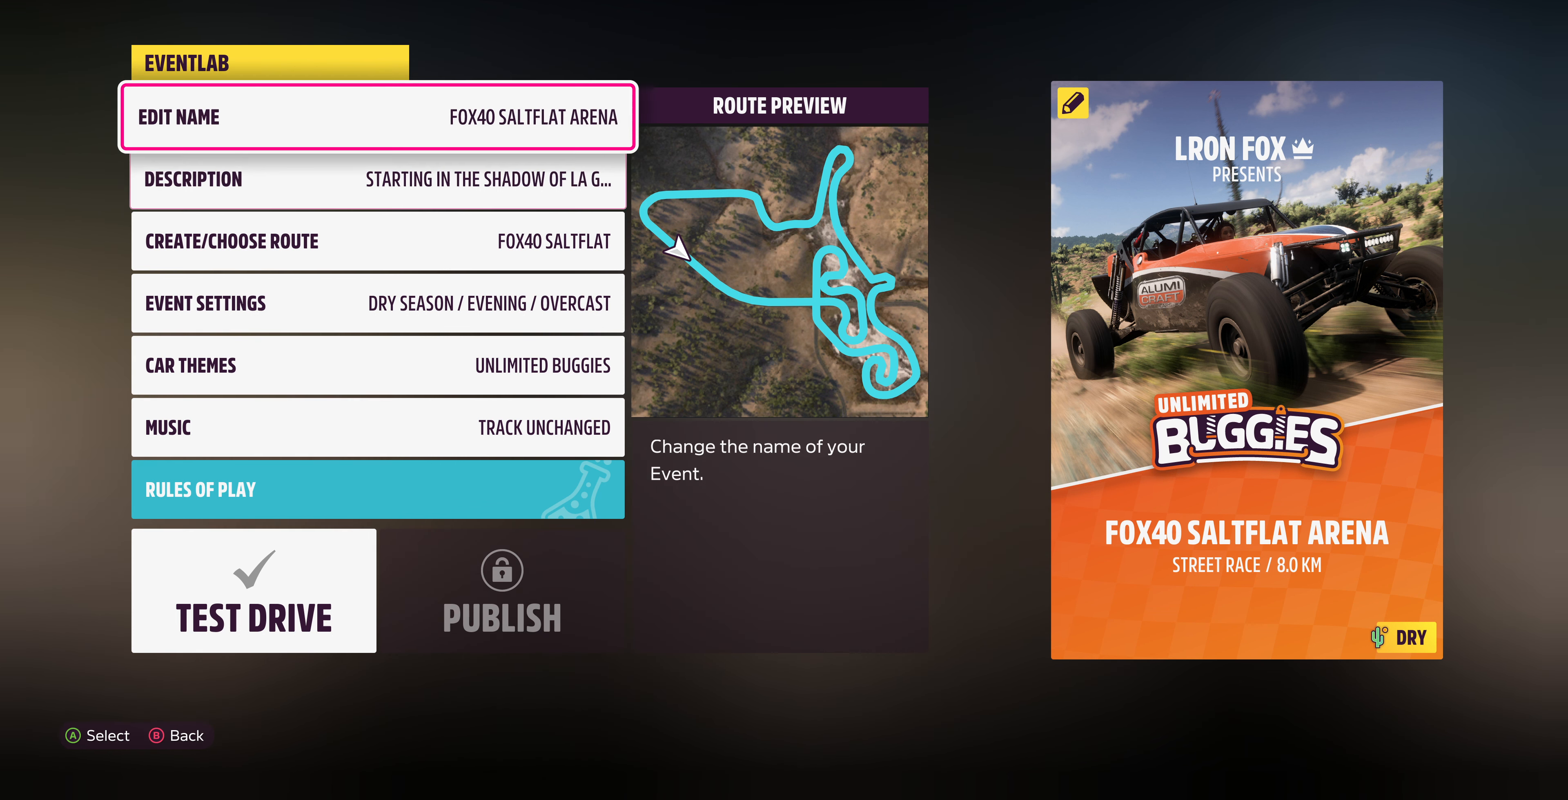
{"buttons": [], "left_stick": "center", "right_stick": "center", "events": [[266, "DPAD_DOWN", "down"], [333, "DPAD_DOWN", "up"]]}
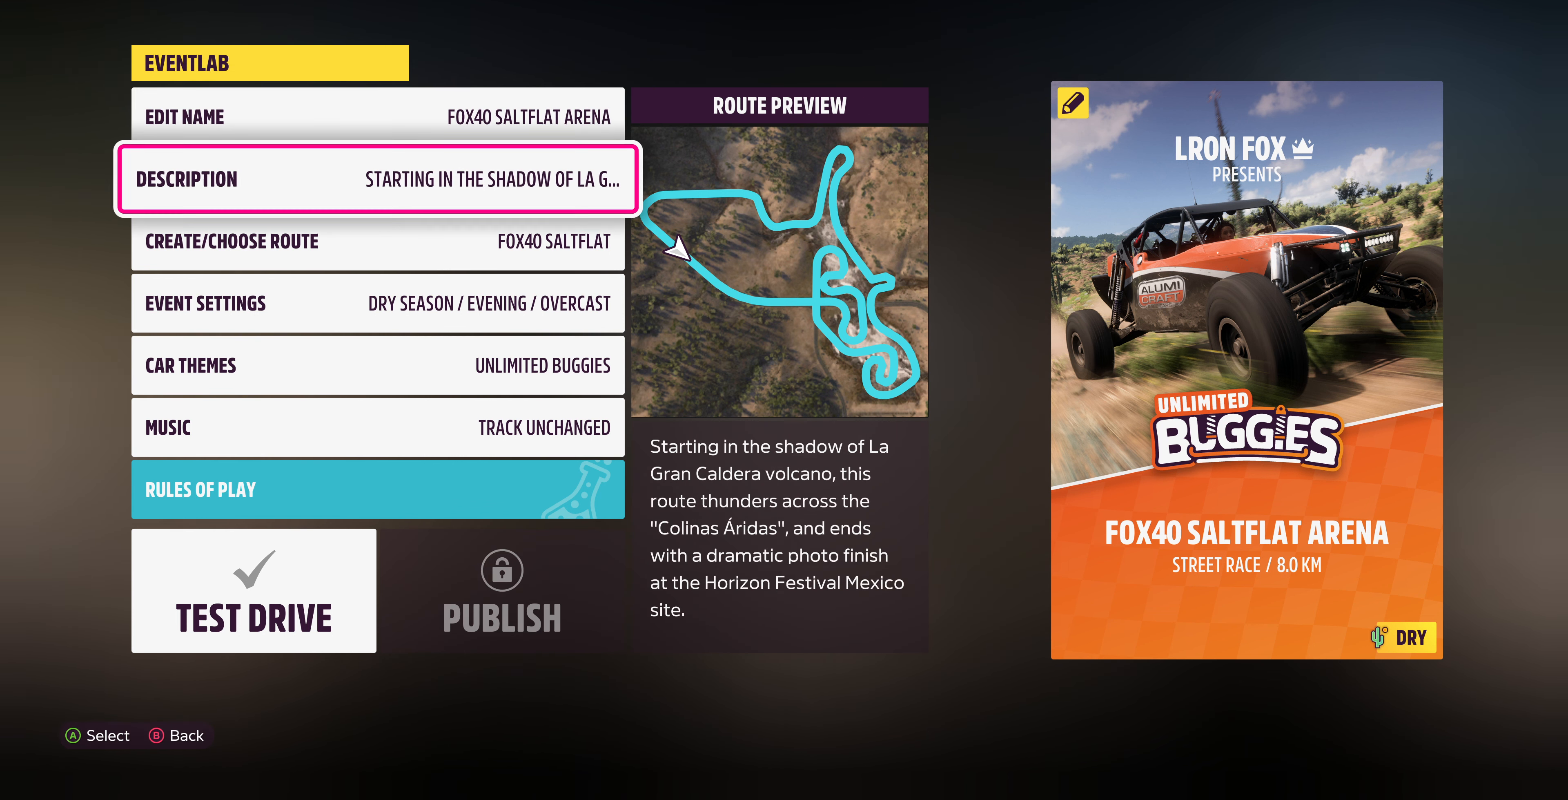
{"buttons": [], "left_stick": "center", "right_stick": "center", "events": []}
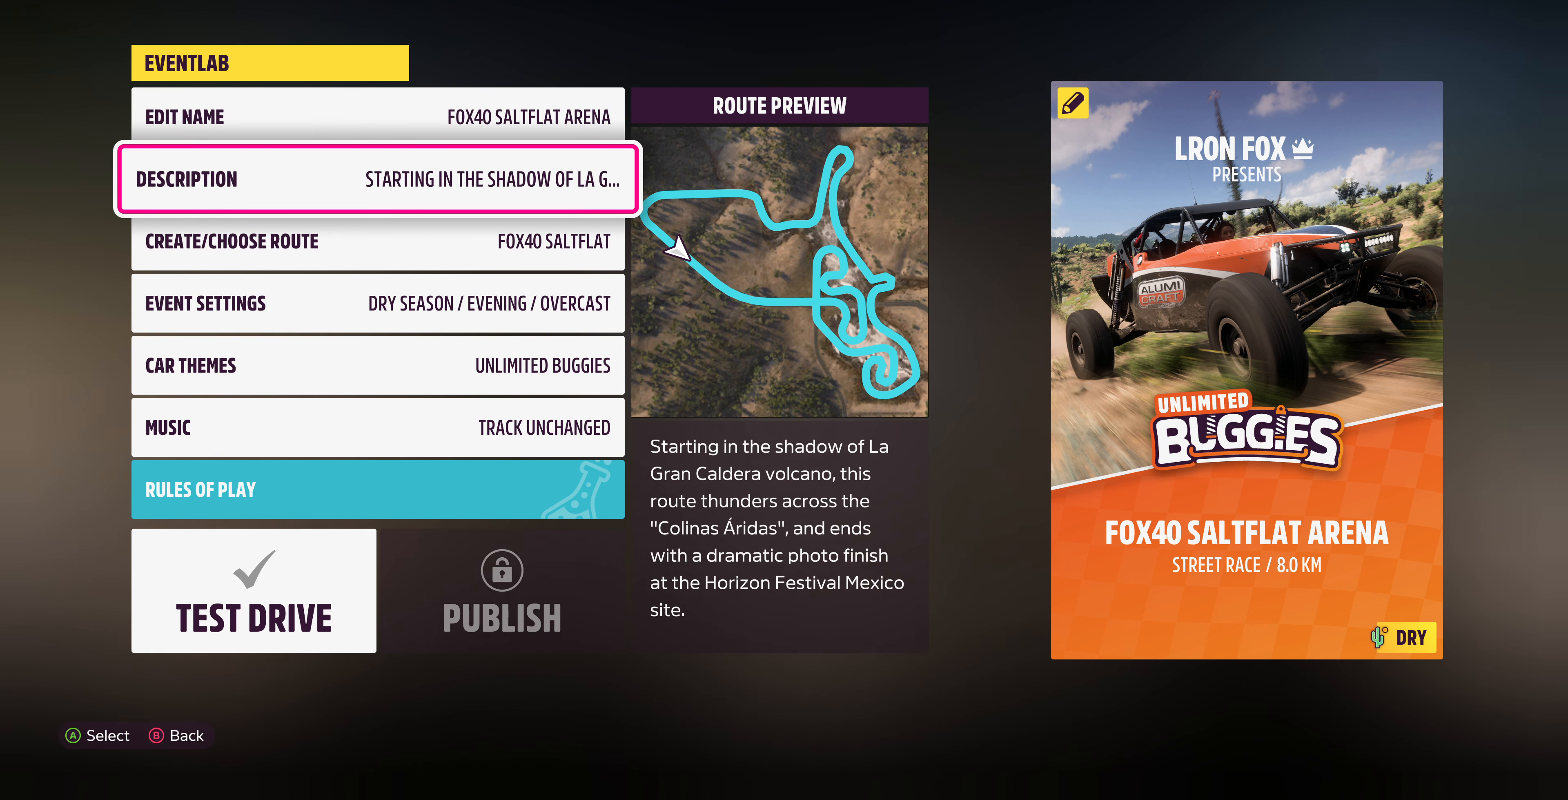
{"buttons": ["DPAD_DOWN"], "left_stick": "center", "right_stick": "center", "events": [[466, "DPAD_DOWN", "down"]]}
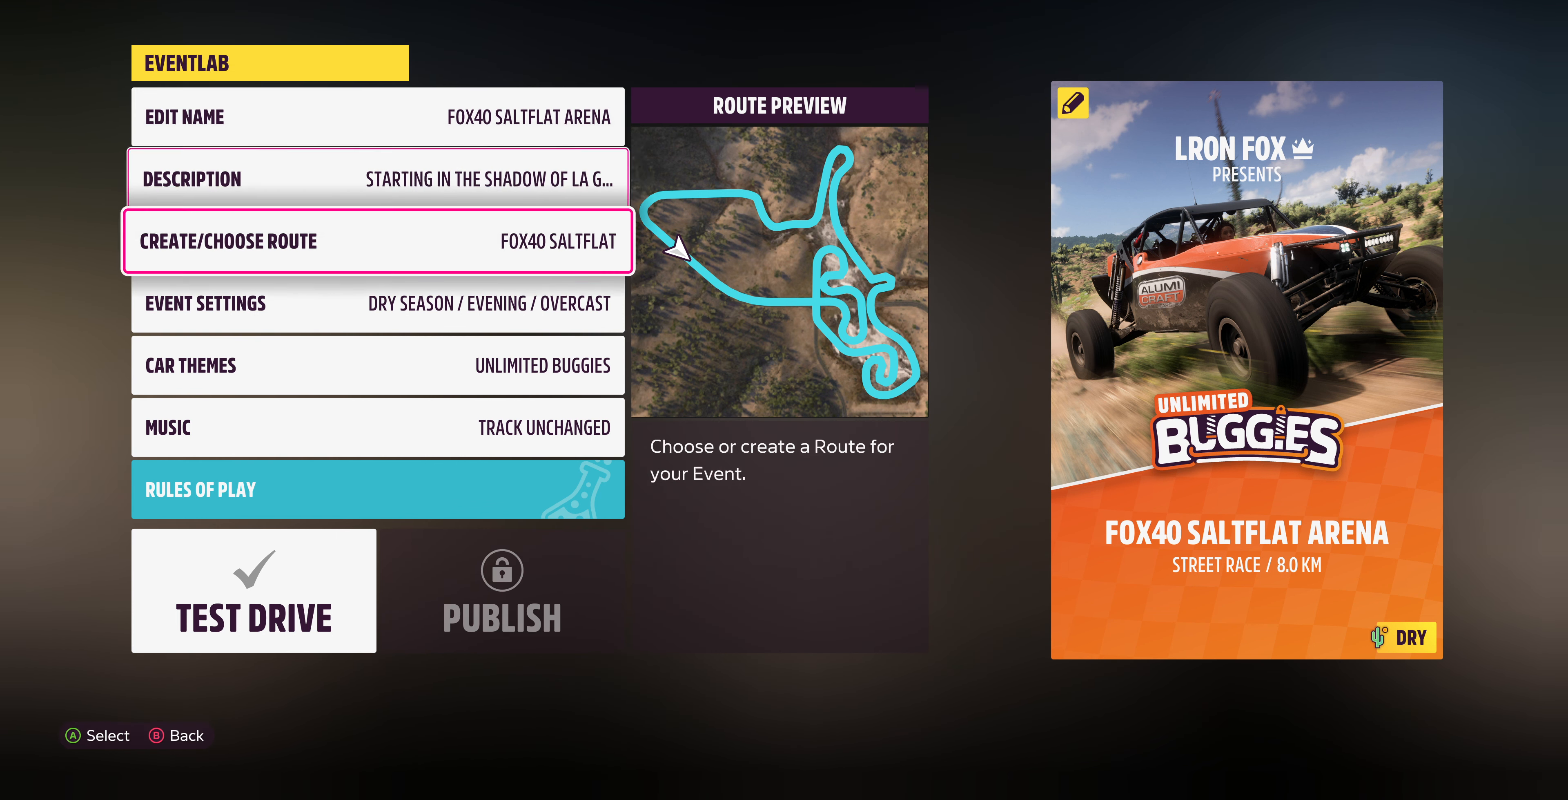
{"buttons": [], "left_stick": "center", "right_stick": "center", "events": [[33, "DPAD_DOWN", "up"]]}
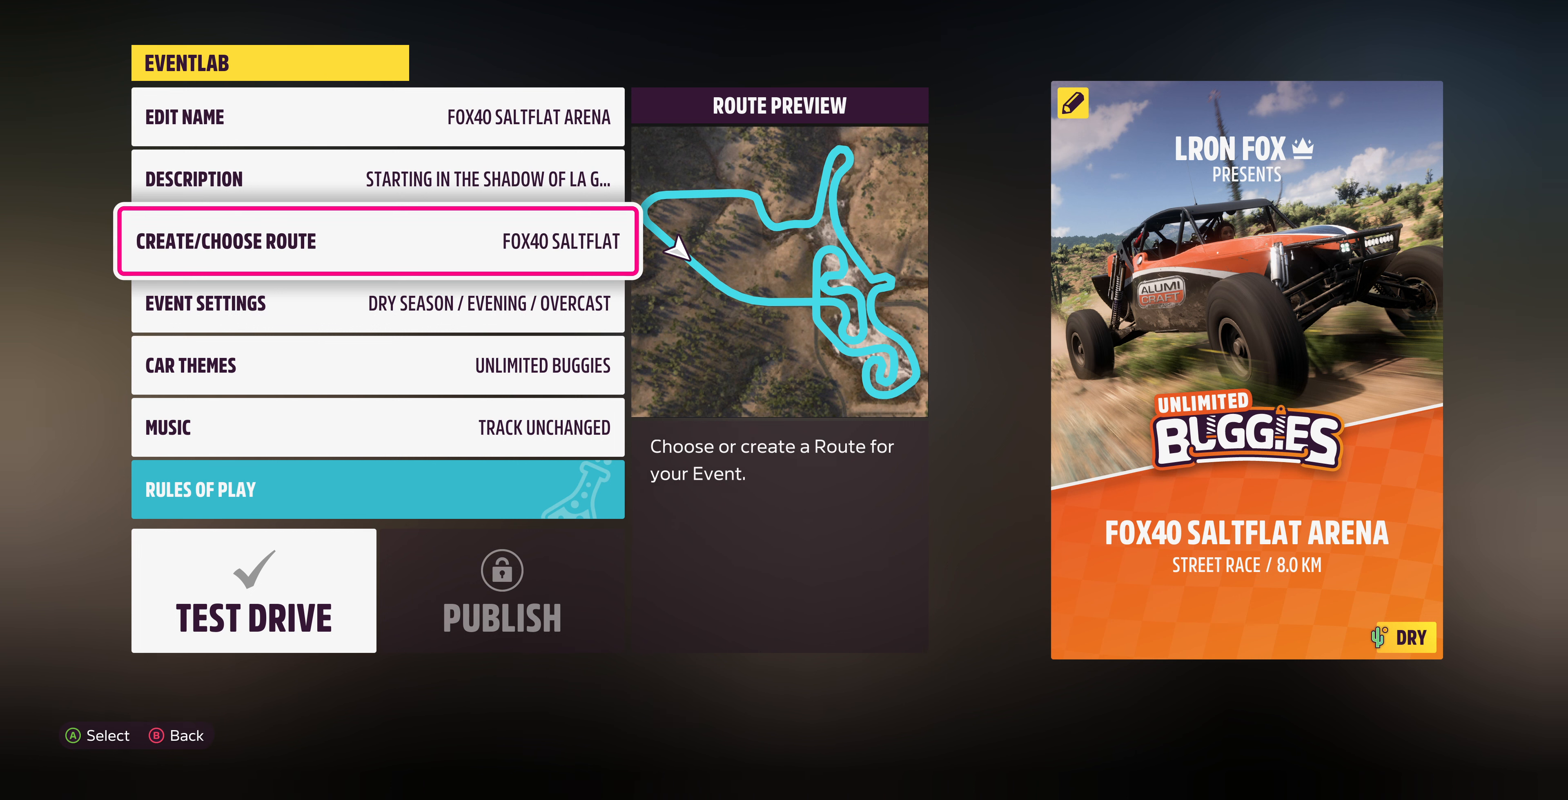
{"buttons": [], "left_stick": "center", "right_stick": "center", "events": [[167, "DPAD_DOWN", "down"], [334, "DPAD_DOWN", "up"]]}
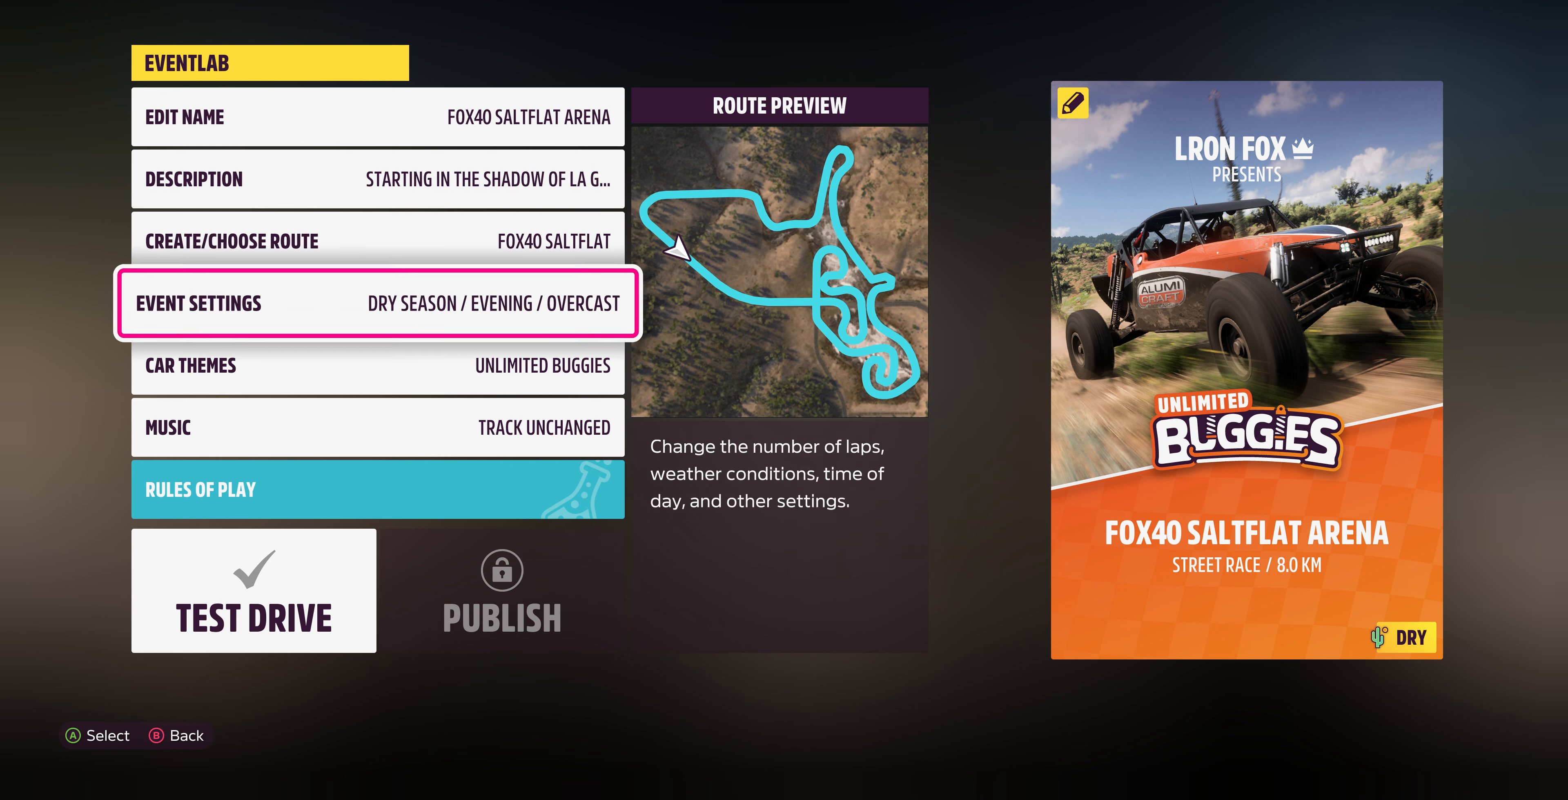
{"buttons": [], "left_stick": "center", "right_stick": "center", "events": [[34, "DPAD_UP", "down"], [100, "DPAD_UP", "up"], [234, "DPAD_UP", "down"], [300, "DPAD_UP", "up"]]}
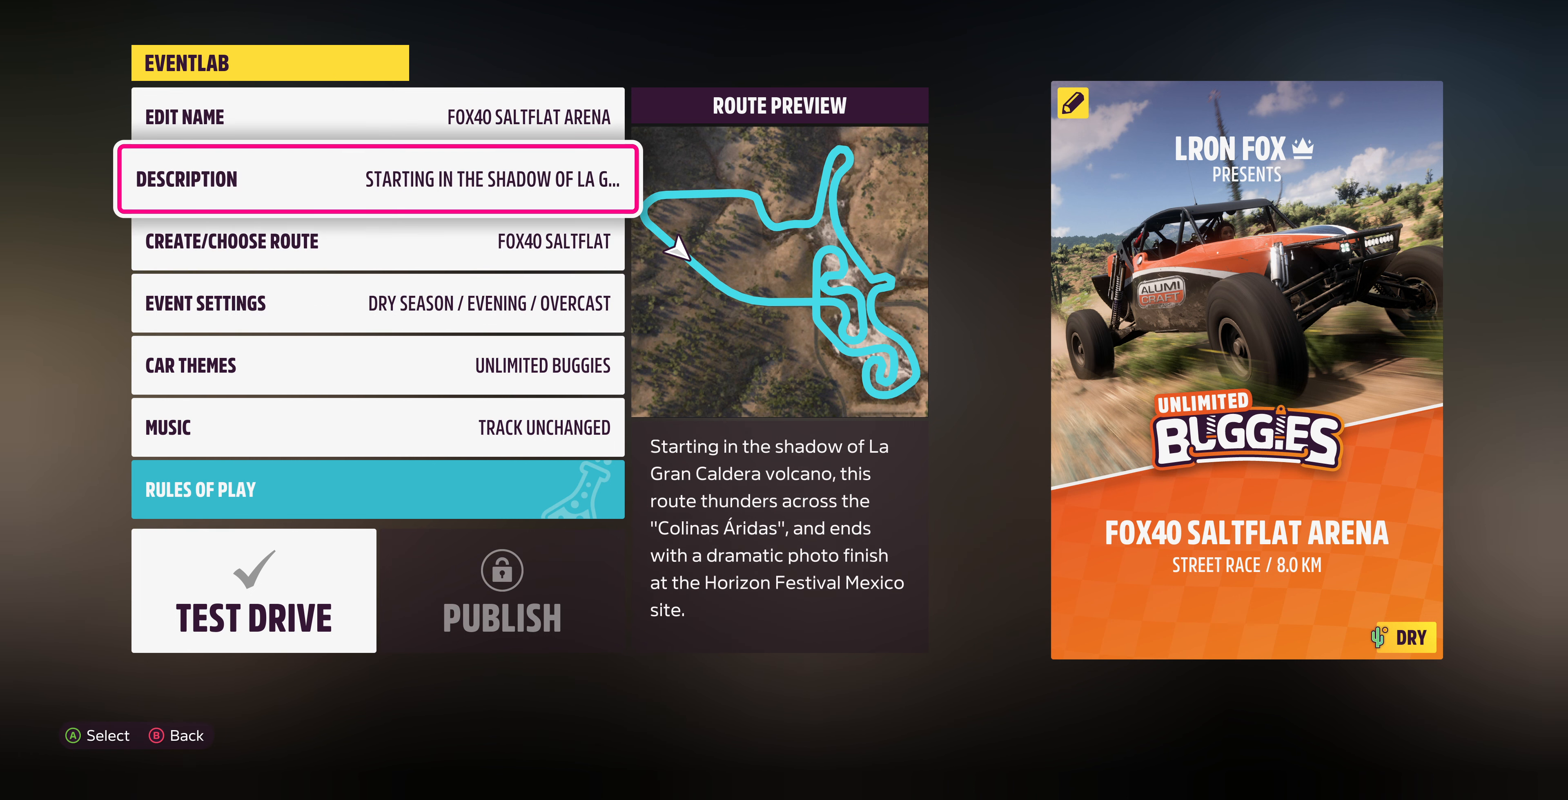
{"buttons": [], "left_stick": "center", "right_stick": "center", "events": [[200, "DPAD_DOWN", "down"], [267, "DPAD_DOWN", "up"], [367, "DPAD_DOWN", "down"], [500, "DPAD_DOWN", "up"]]}
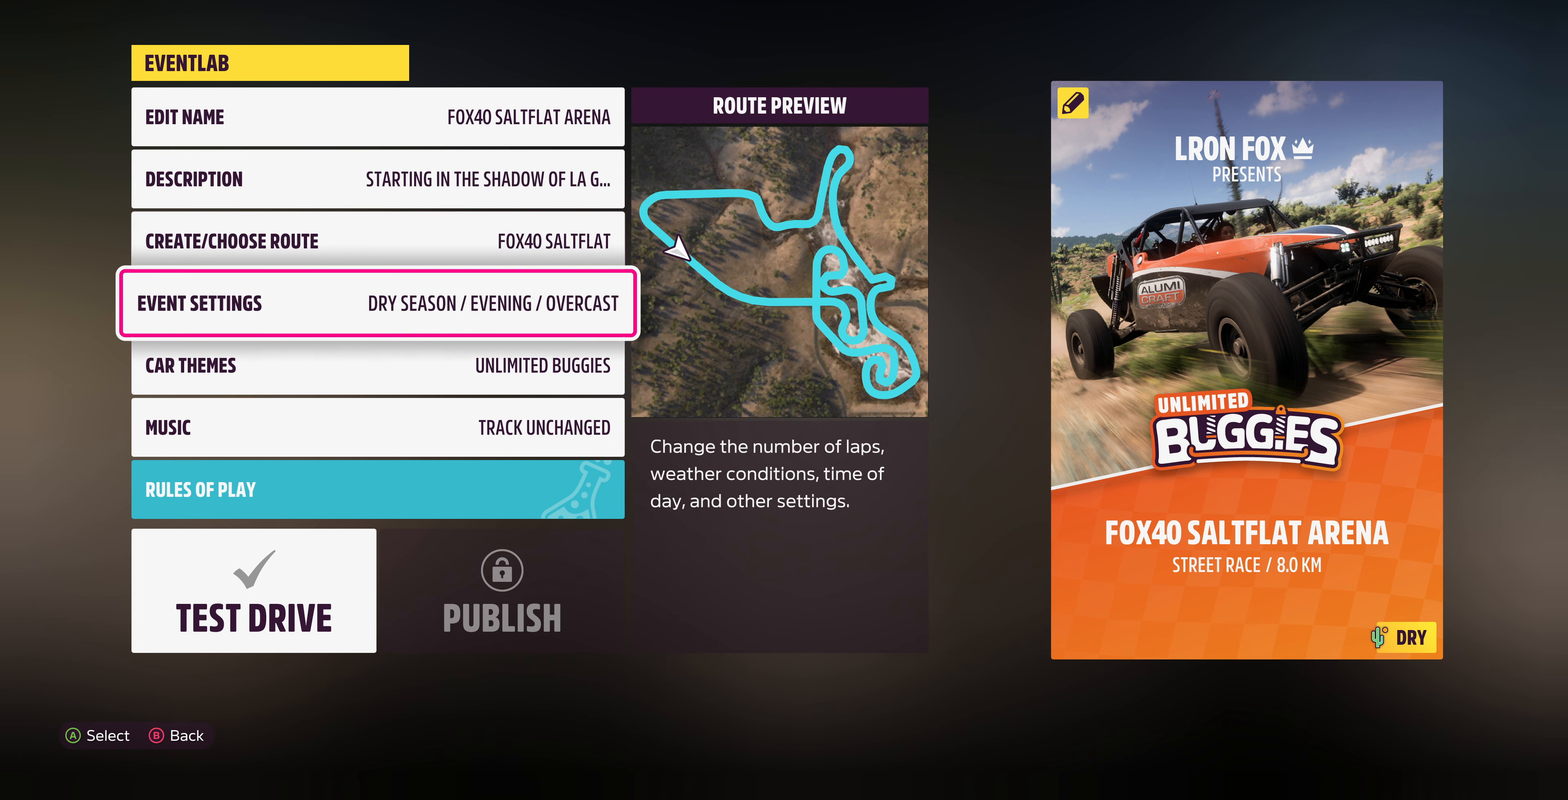
{"buttons": ["DPAD_DOWN"], "left_stick": "center", "right_stick": "center", "events": [[67, "DPAD_DOWN", "down"], [167, "DPAD_DOWN", "up"], [234, "DPAD_DOWN", "down"], [334, "DPAD_DOWN", "up"], [467, "DPAD_DOWN", "down"]]}
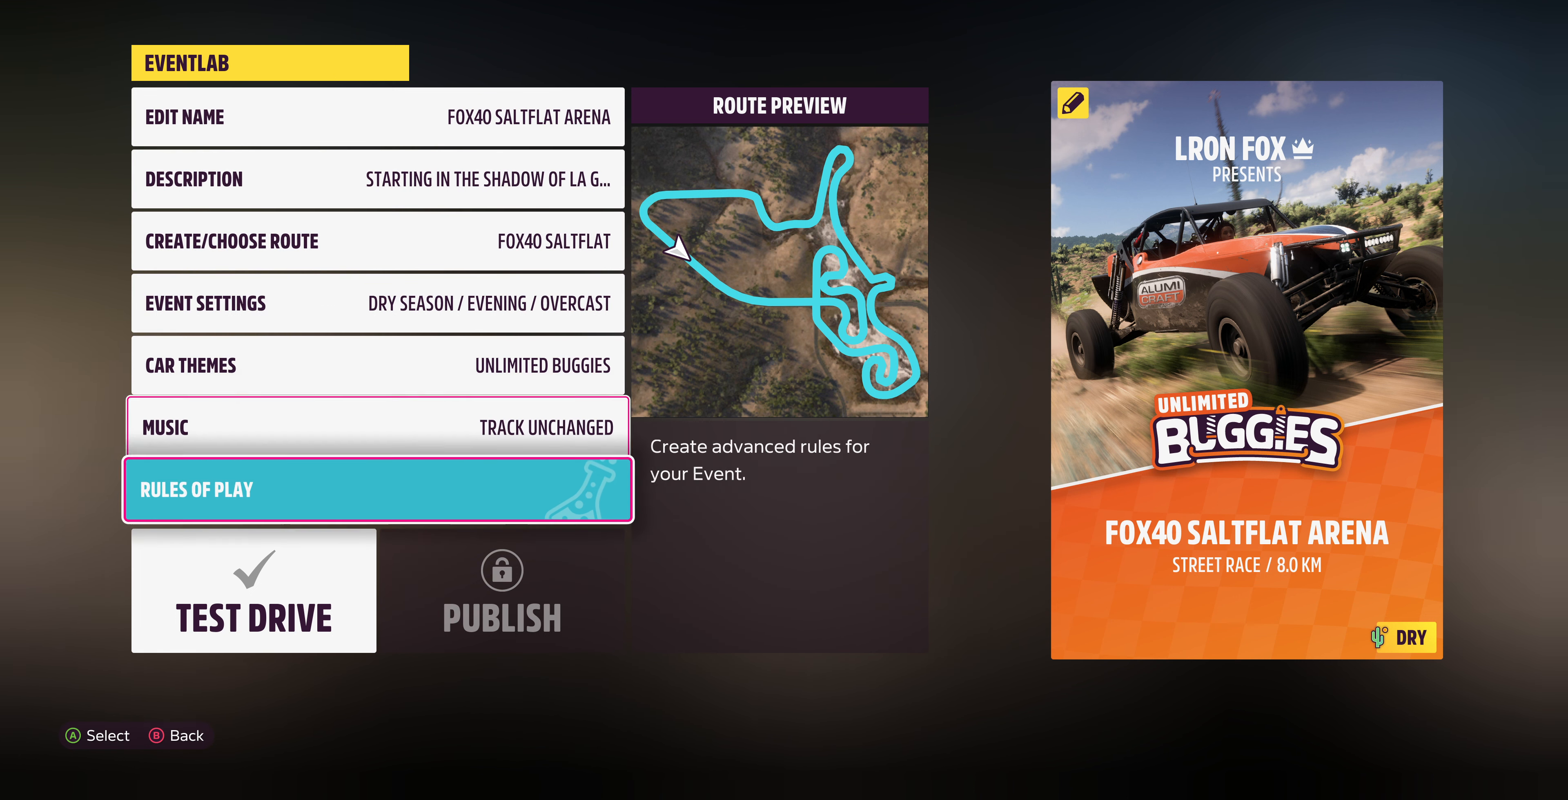
{"buttons": ["DPAD_UP"], "left_stick": "center", "right_stick": "center", "events": [[34, "DPAD_DOWN", "up"], [267, "DPAD_UP", "down"], [367, "DPAD_UP", "up"], [467, "DPAD_UP", "down"]]}
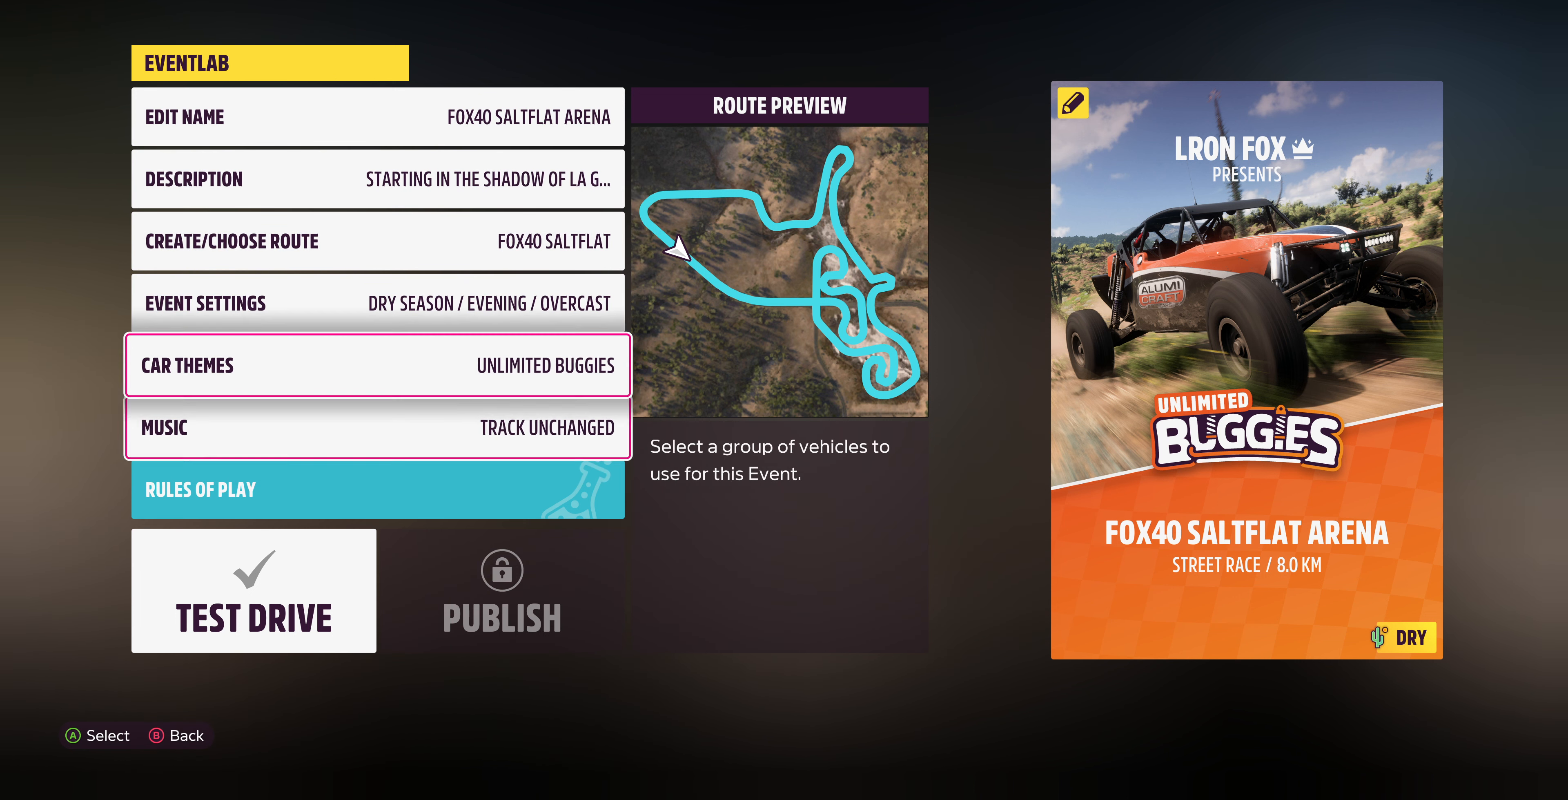
{"buttons": [], "left_stick": "center", "right_stick": "center", "events": [[67, "DPAD_UP", "up"], [234, "DPAD_UP", "down"], [300, "DPAD_UP", "up"]]}
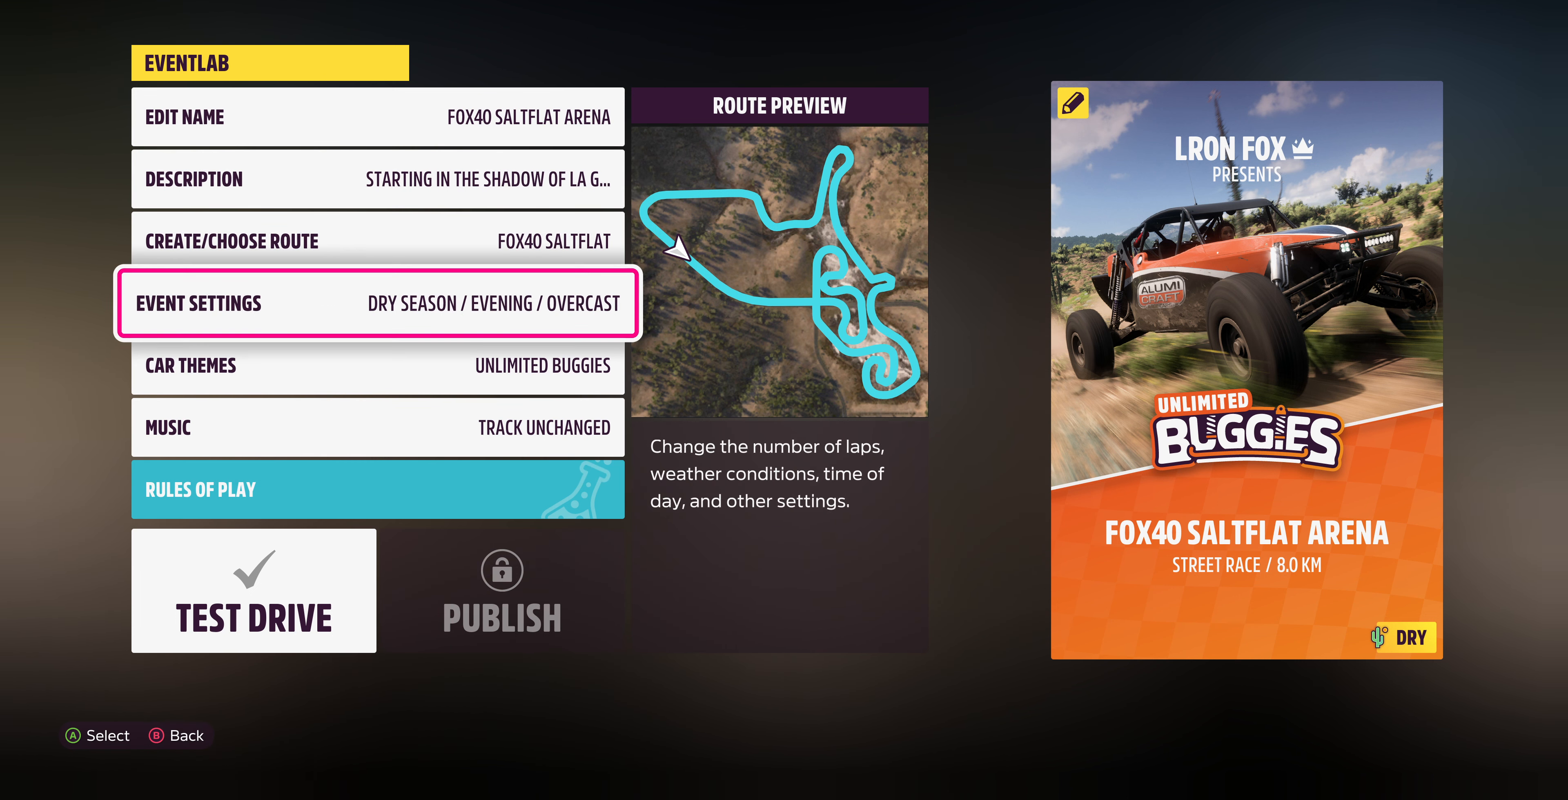
{"buttons": [], "left_stick": "center", "right_stick": "center", "events": [[134, "CROSS", "down"], [267, "CROSS", "up"]]}
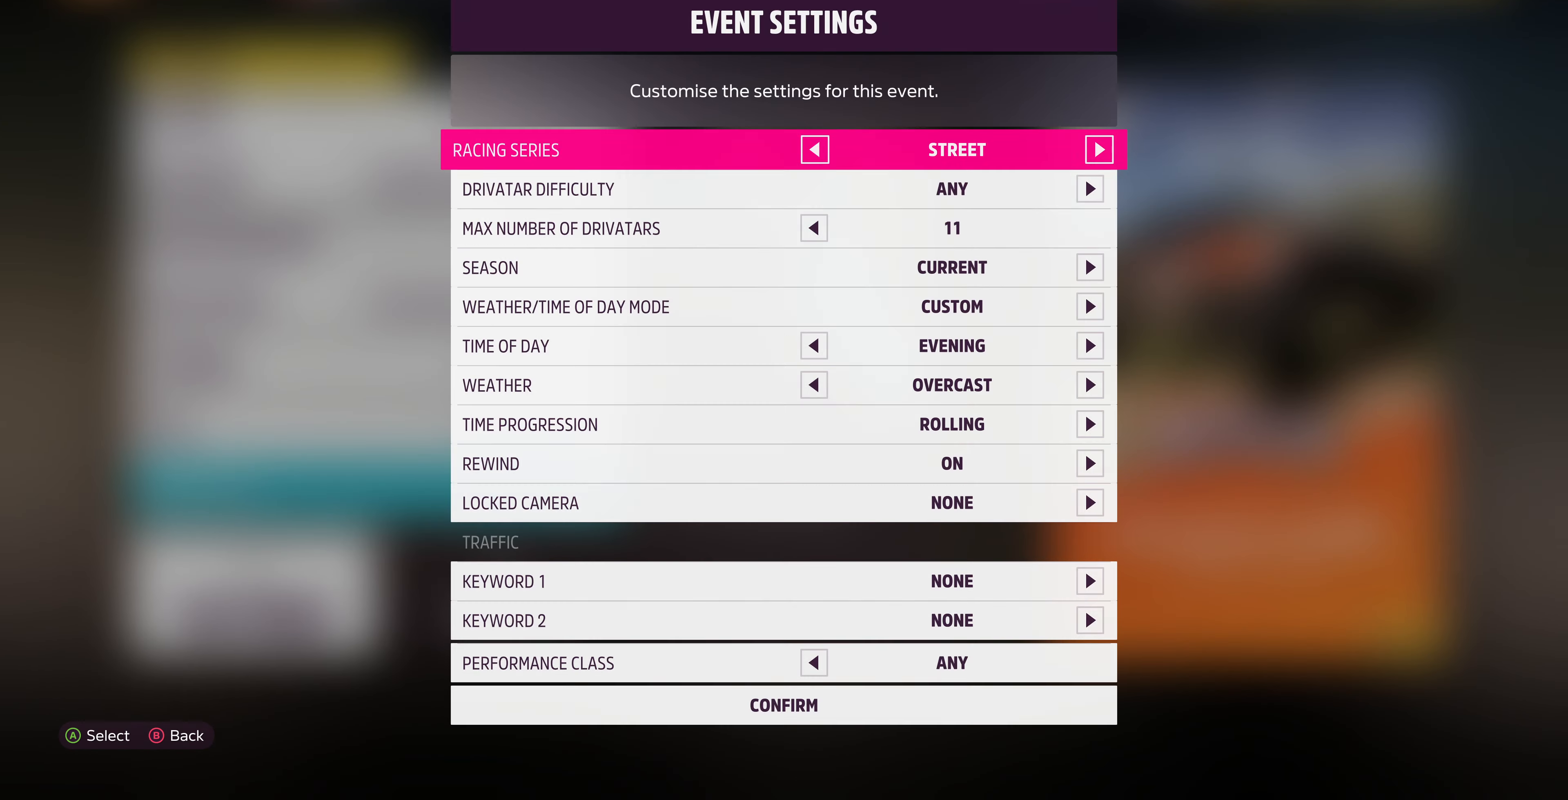
{"buttons": ["DPAD_UP"], "left_stick": "center", "right_stick": "center", "events": [[334, "DPAD_DOWN", "down"], [400, "DPAD_DOWN", "up"], [500, "DPAD_UP", "down"]]}
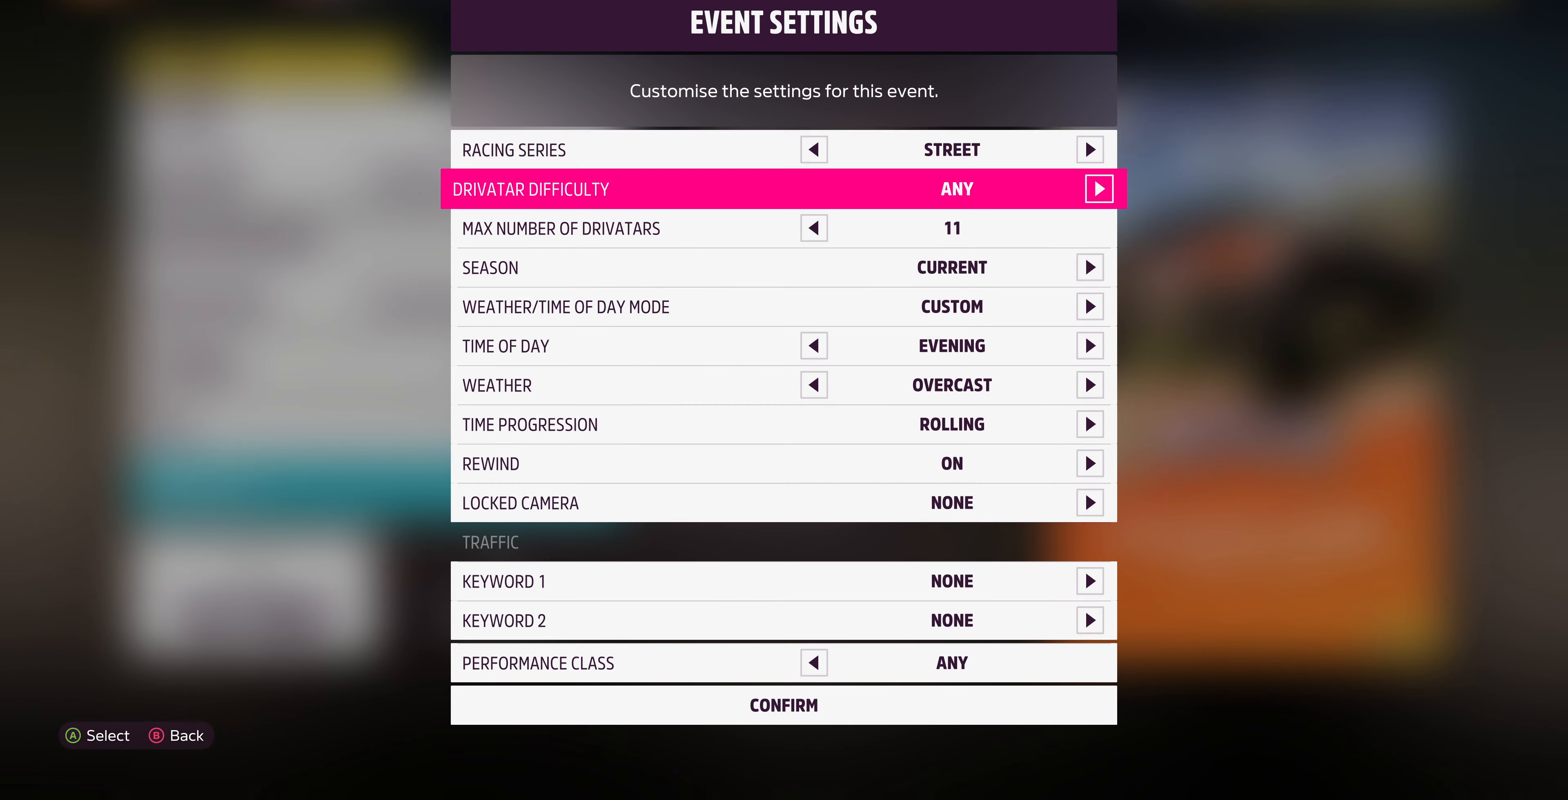
{"buttons": [], "left_stick": "center", "right_stick": "center", "events": [[134, "DPAD_UP", "up"], [234, "DPAD_RIGHT", "down"], [300, "DPAD_RIGHT", "up"]]}
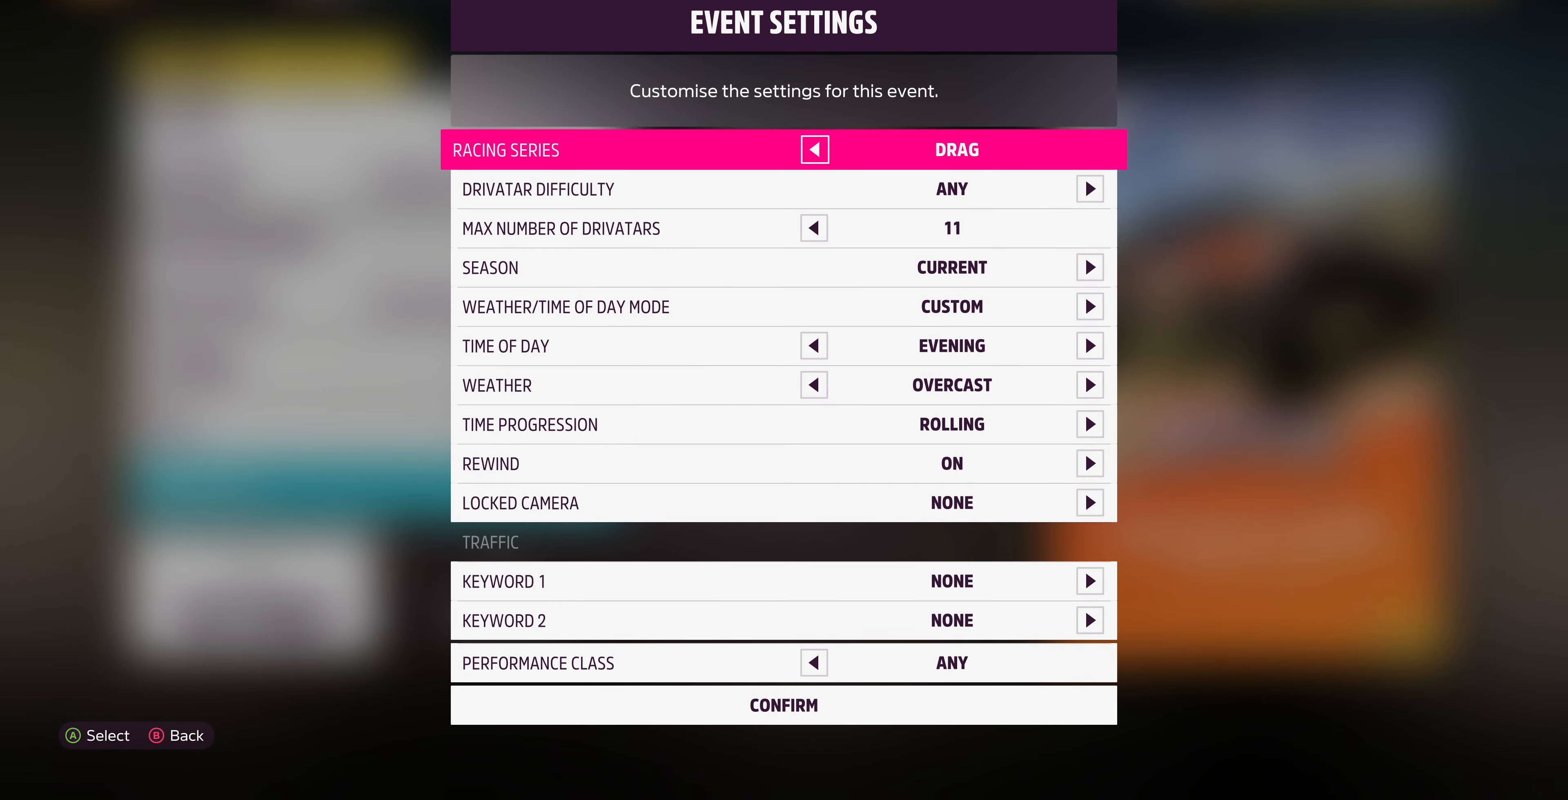
{"buttons": [], "left_stick": "center", "right_stick": "center", "events": [[100, "DPAD_LEFT", "down"], [200, "DPAD_LEFT", "up"], [300, "DPAD_RIGHT", "down"], [400, "DPAD_RIGHT", "up"]]}
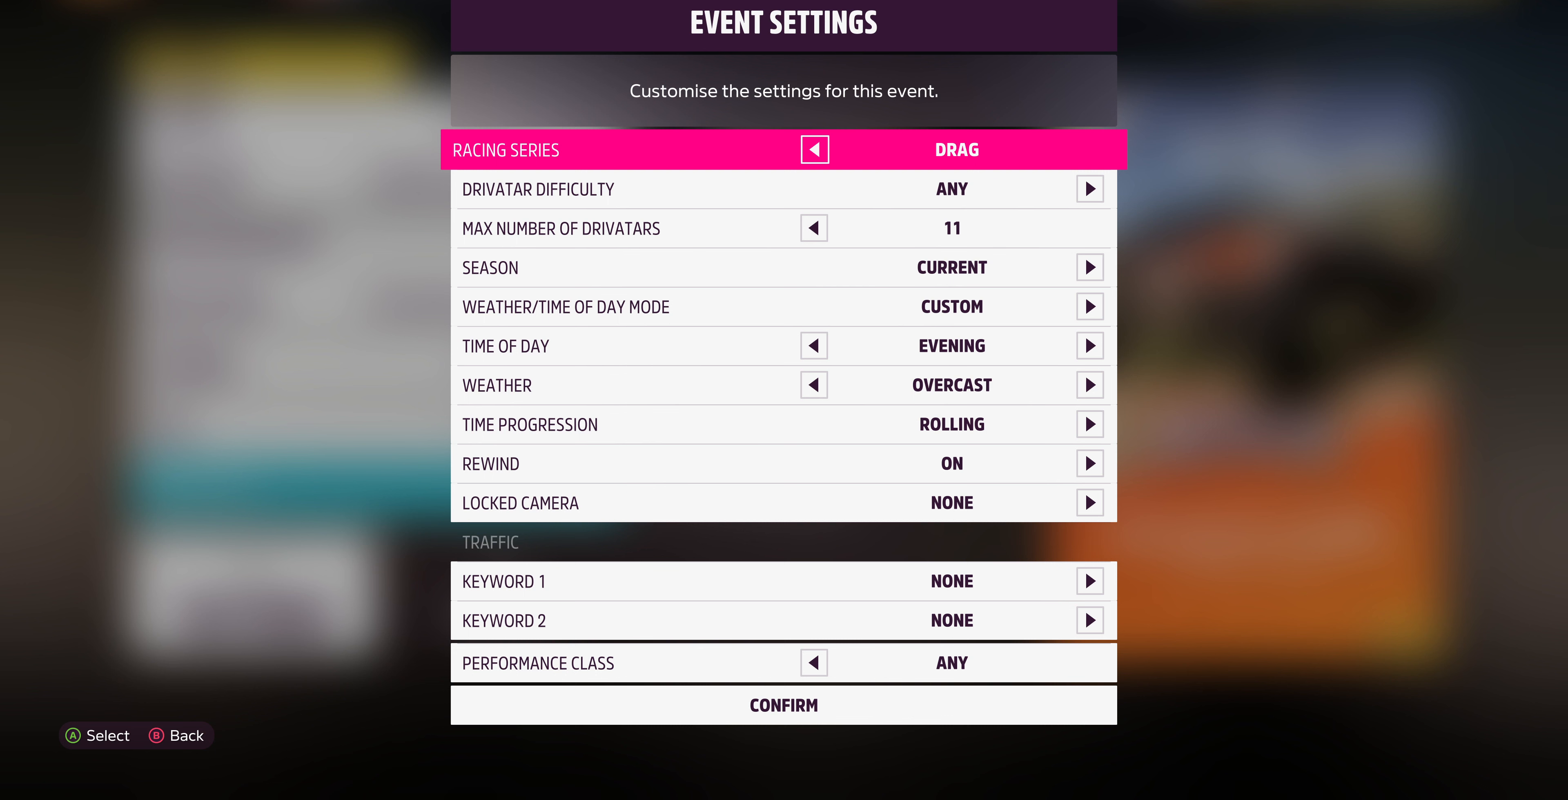
{"buttons": [], "left_stick": "center", "right_stick": "center", "events": [[33, "DPAD_LEFT", "down"], [100, "DPAD_LEFT", "up"], [233, "DPAD_LEFT", "down"], [333, "DPAD_LEFT", "up"]]}
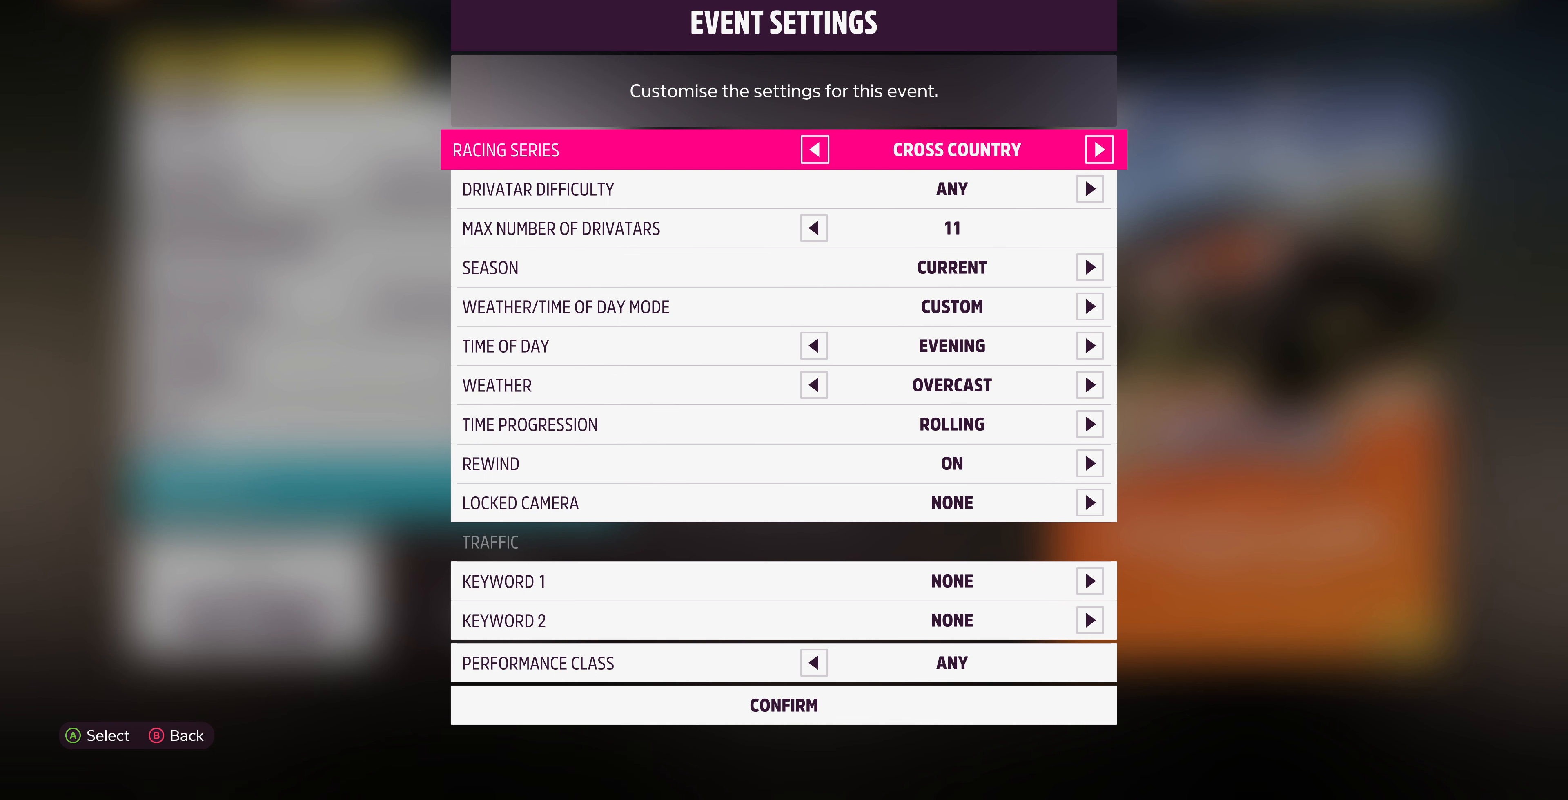
{"buttons": ["DPAD_RIGHT"], "left_stick": "center", "right_stick": "center", "events": [[67, "DPAD_LEFT", "down"], [200, "DPAD_LEFT", "up"], [433, "DPAD_RIGHT", "down"]]}
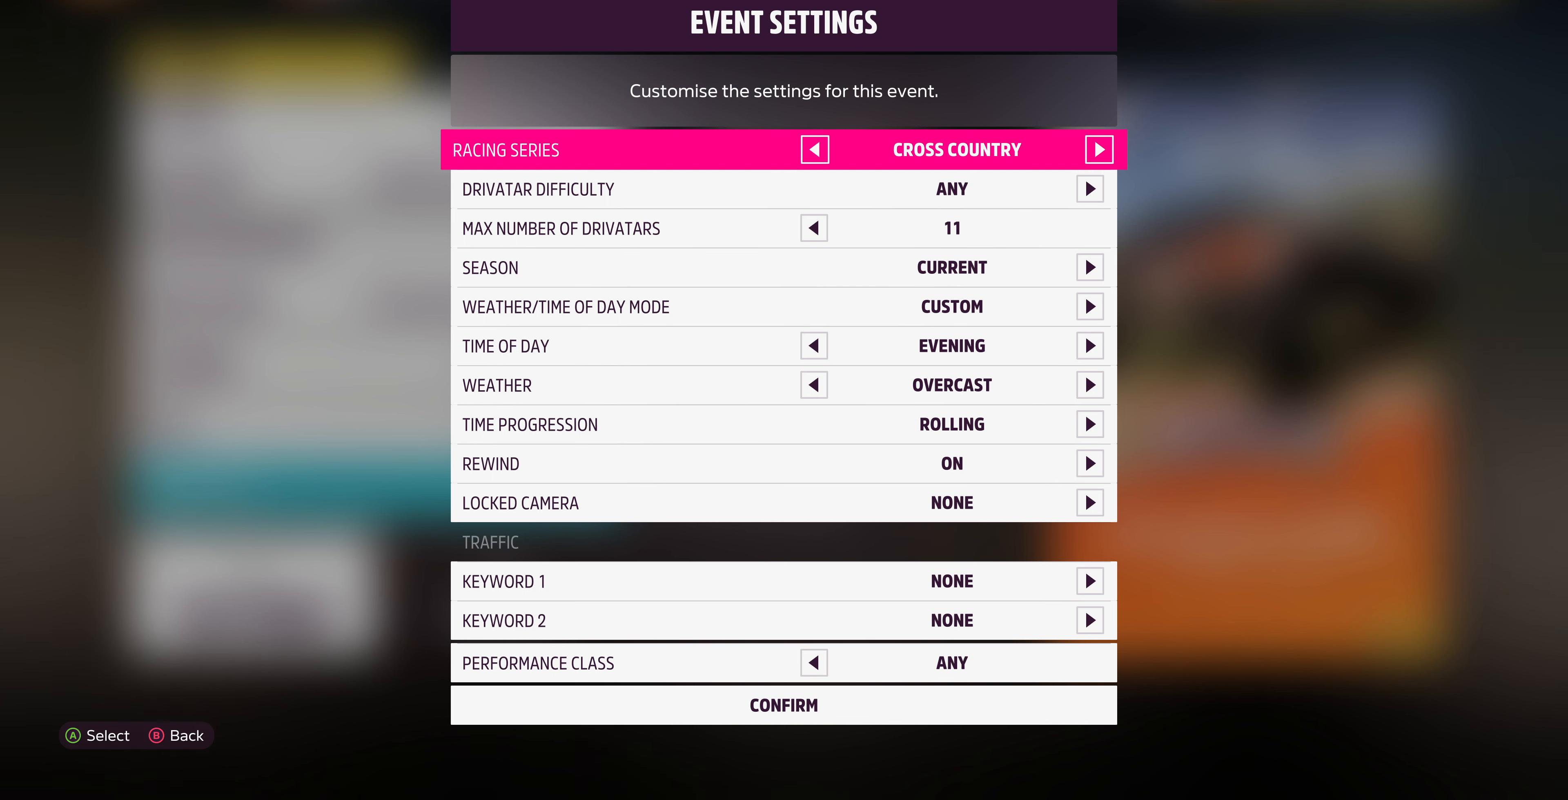
{"buttons": [], "left_stick": "center", "right_stick": "center", "events": [[33, "DPAD_RIGHT", "up"]]}
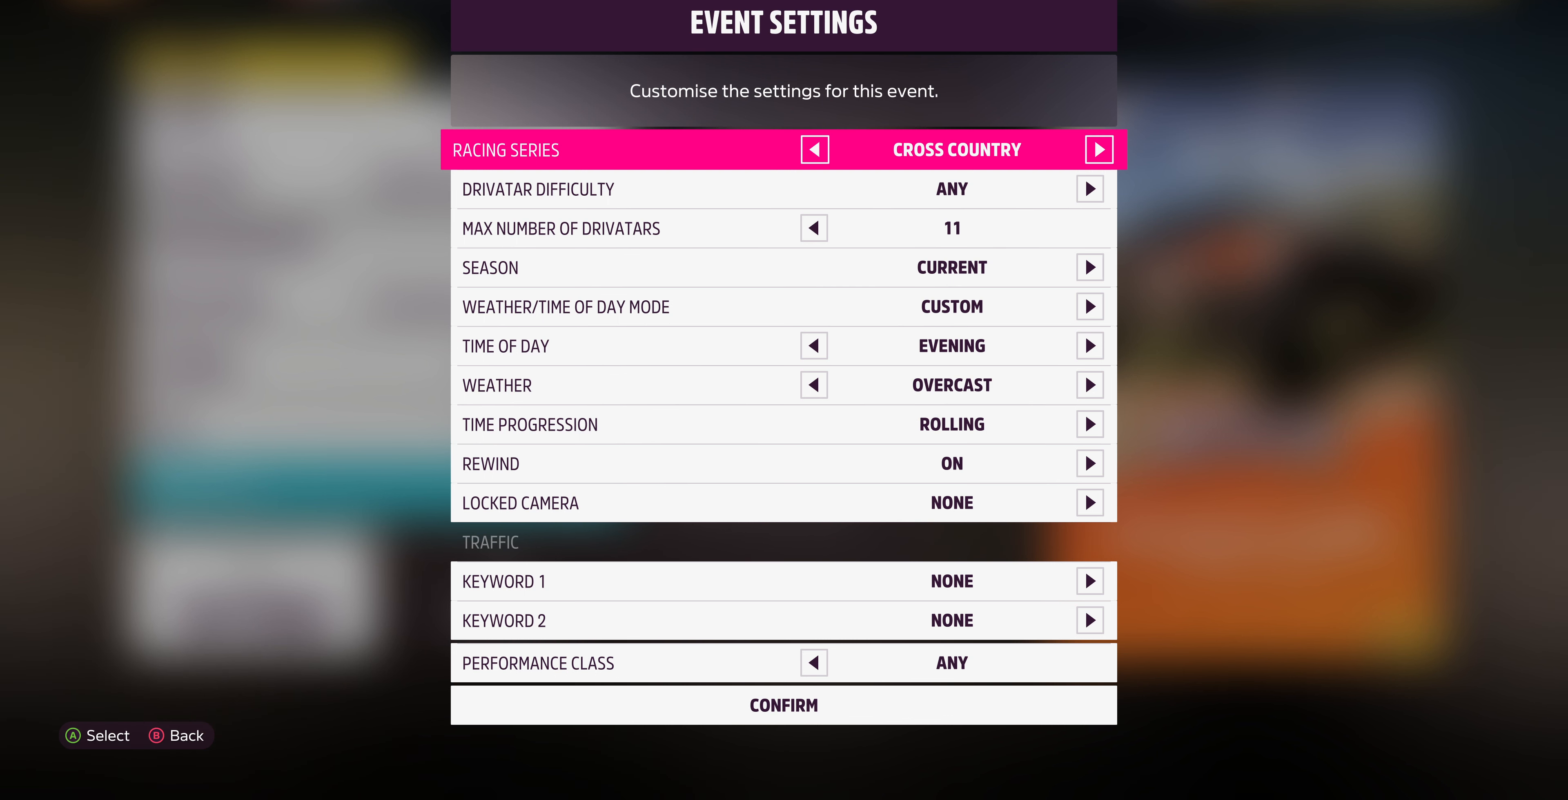
{"buttons": [], "left_stick": "center", "right_stick": "center", "events": []}
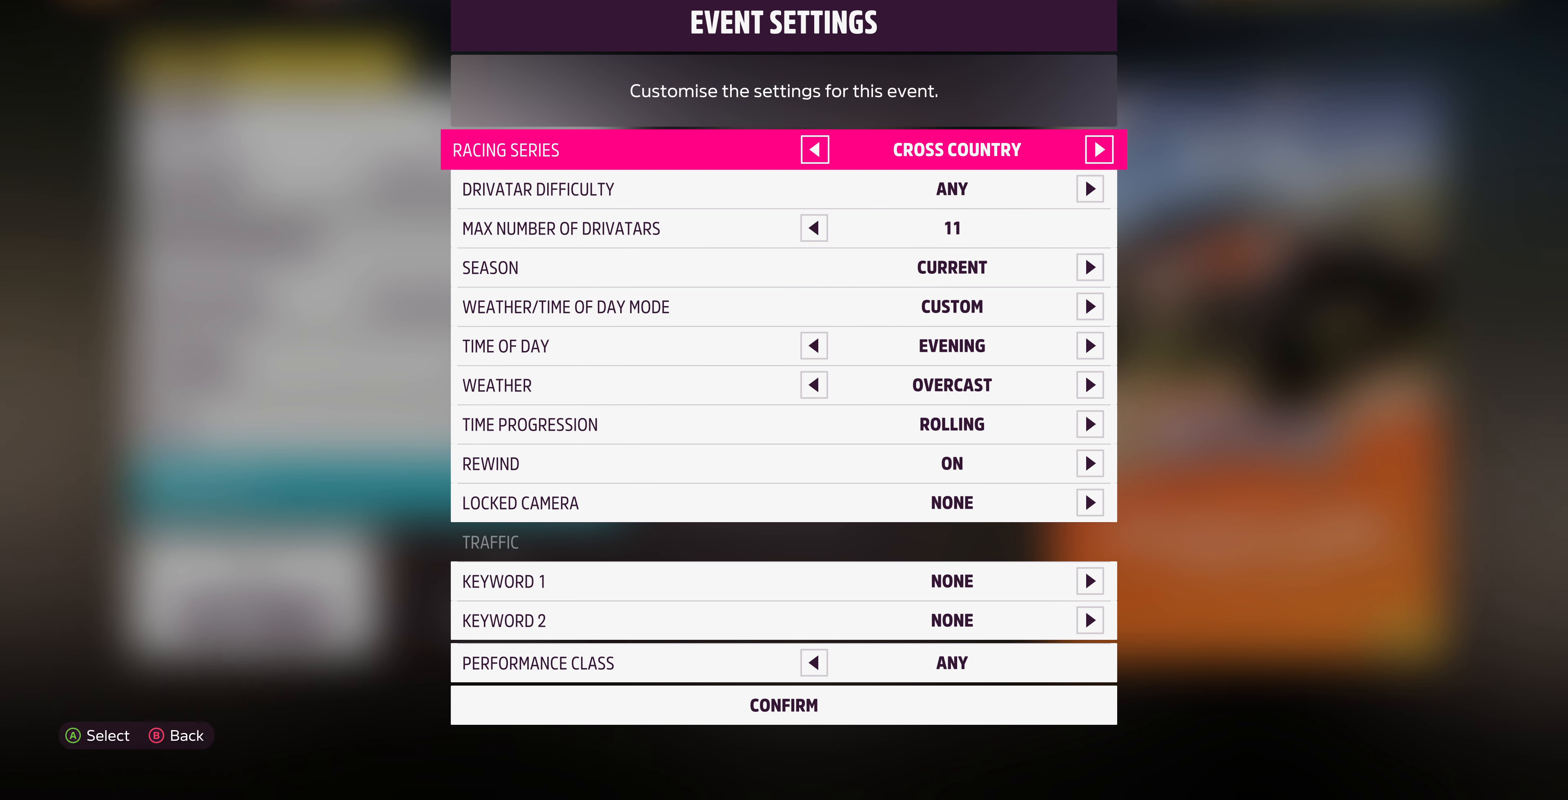
{"buttons": [], "left_stick": "center", "right_stick": "center", "events": []}
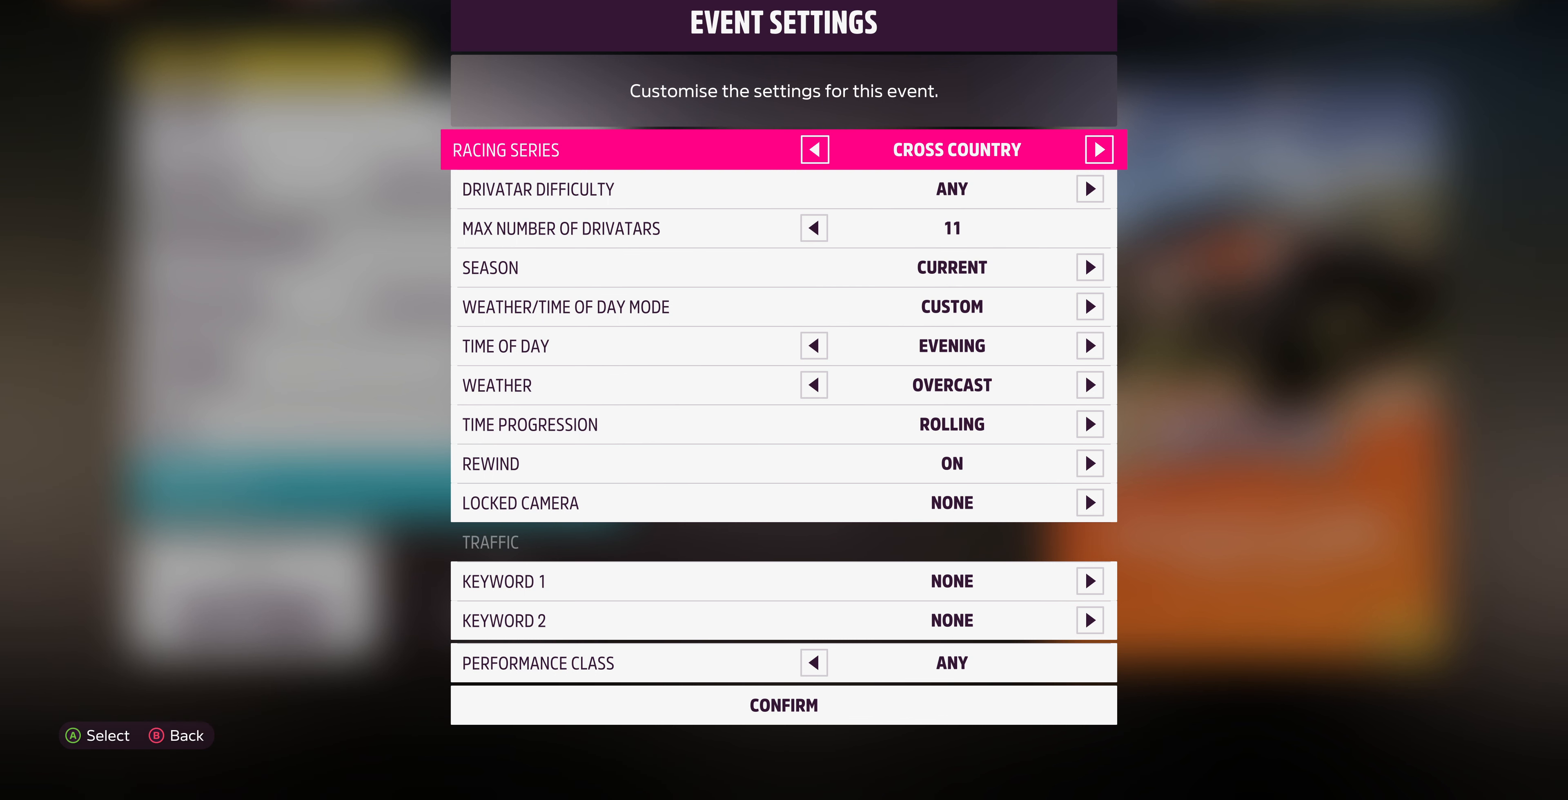
{"buttons": [], "left_stick": "center", "right_stick": "center", "events": [[167, "DPAD_LEFT", "down"], [267, "DPAD_LEFT", "up"]]}
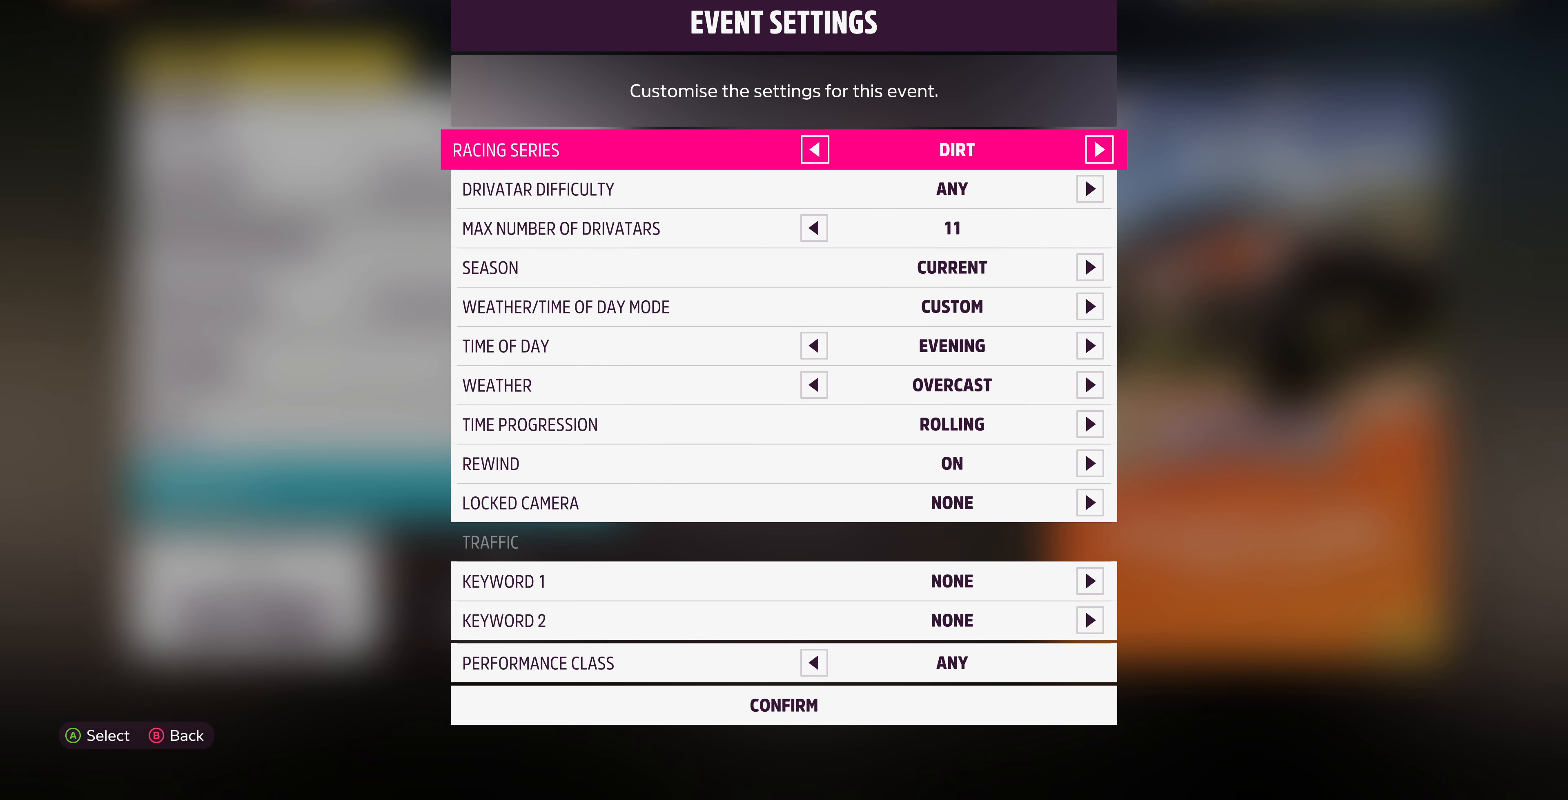
{"buttons": ["DPAD_LEFT"], "left_stick": "center", "right_stick": "center", "events": [[133, "DPAD_RIGHT", "down"], [267, "DPAD_RIGHT", "up"], [433, "DPAD_LEFT", "down"]]}
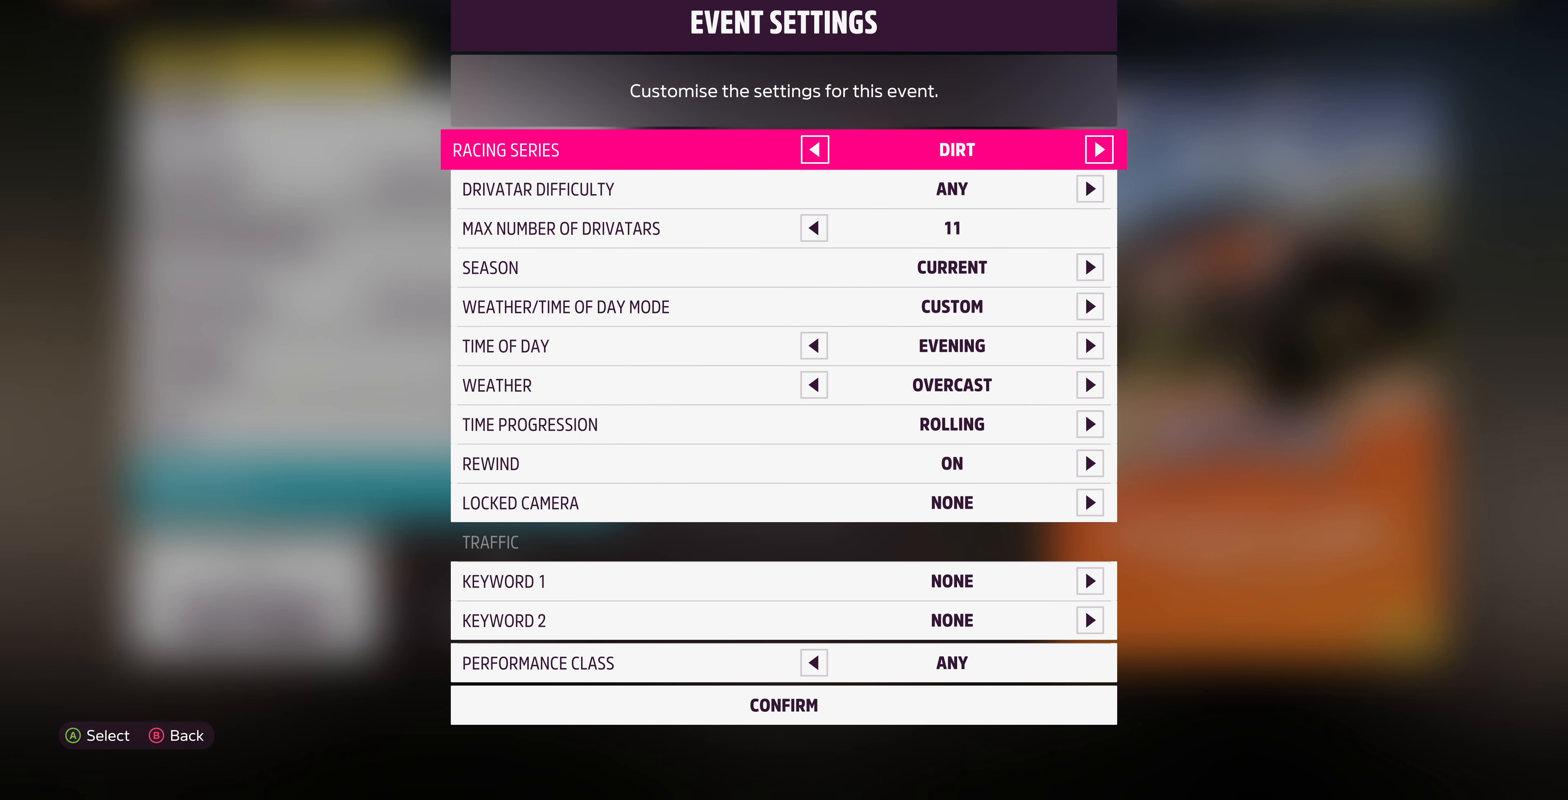
{"buttons": [], "left_stick": "center", "right_stick": "center", "events": [[33, "DPAD_LEFT", "up"]]}
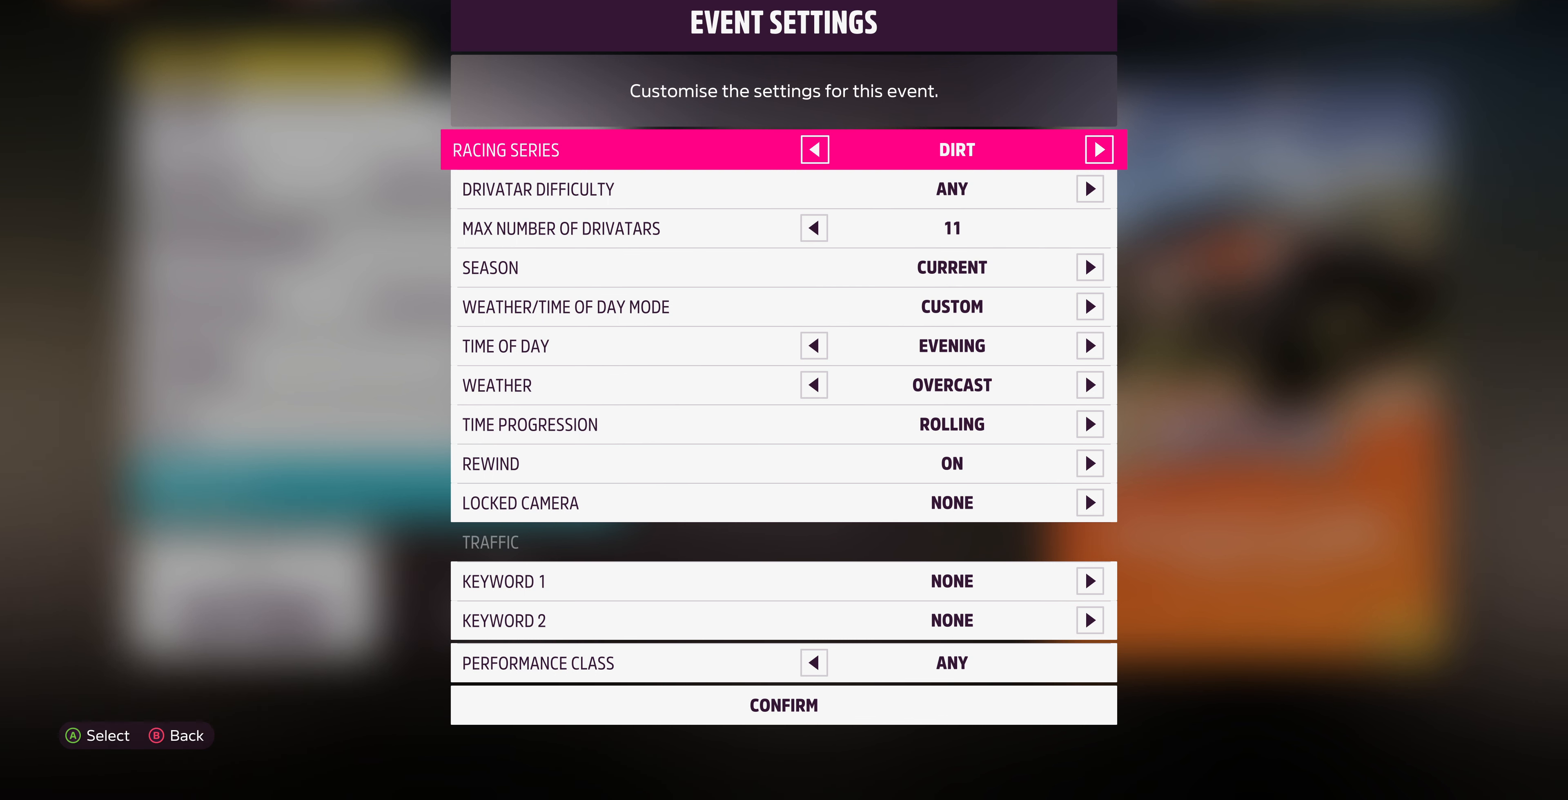
{"buttons": [], "left_stick": "center", "right_stick": "center", "events": []}
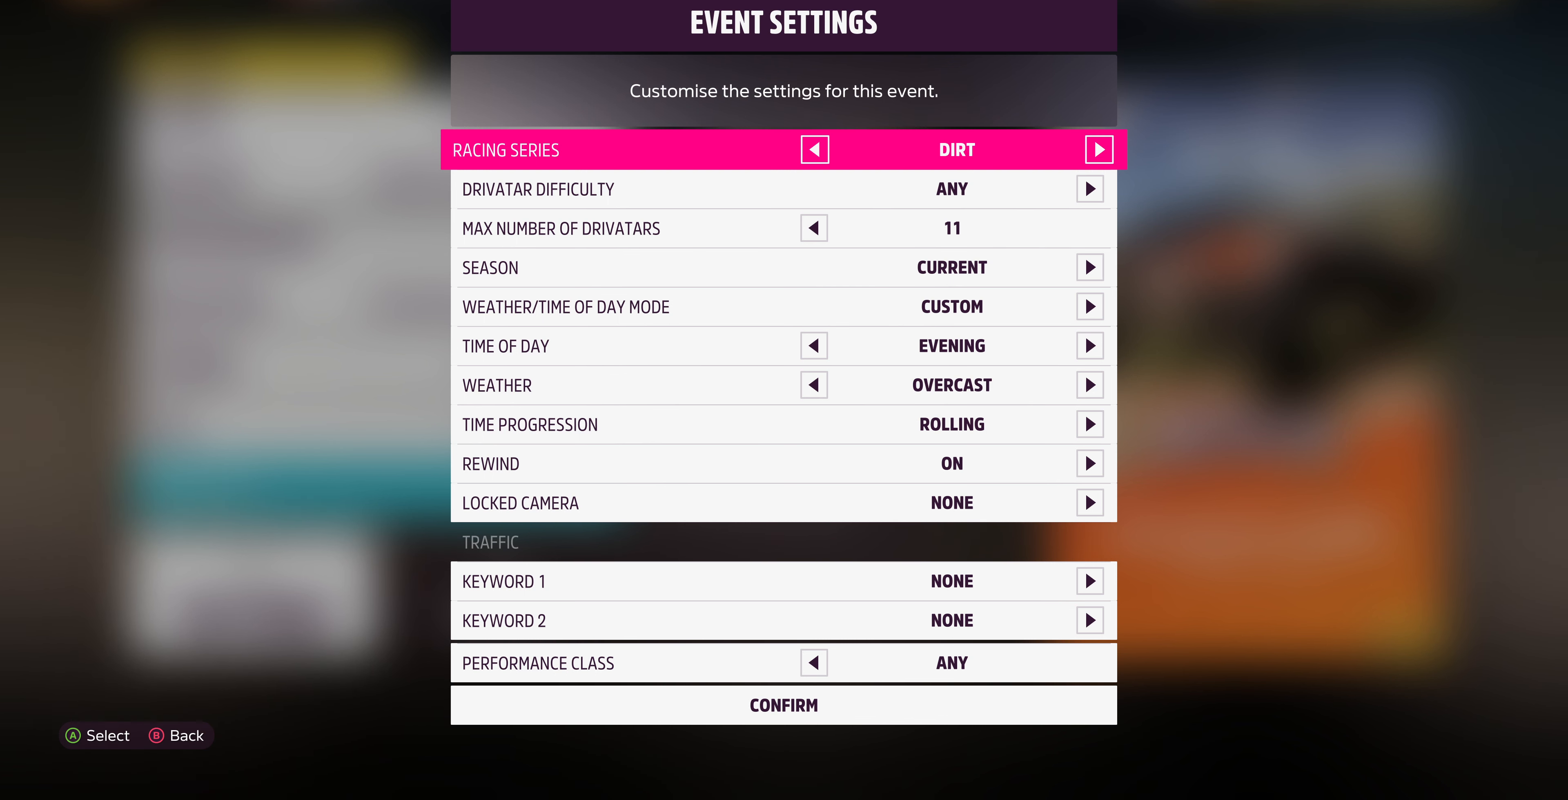
{"buttons": [], "left_stick": "center", "right_stick": "center", "events": []}
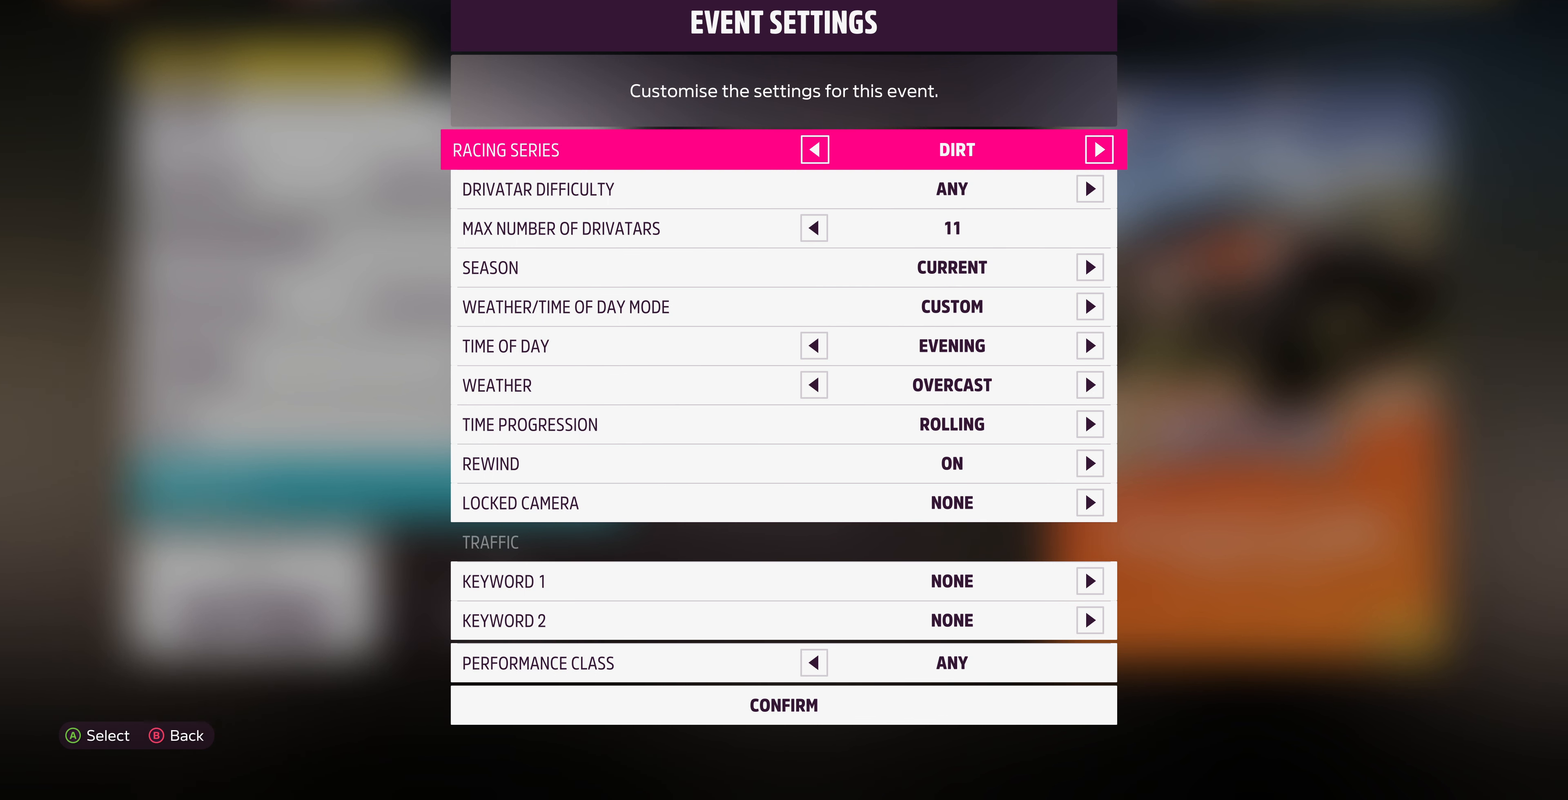
{"buttons": [], "left_stick": "center", "right_stick": "center", "events": []}
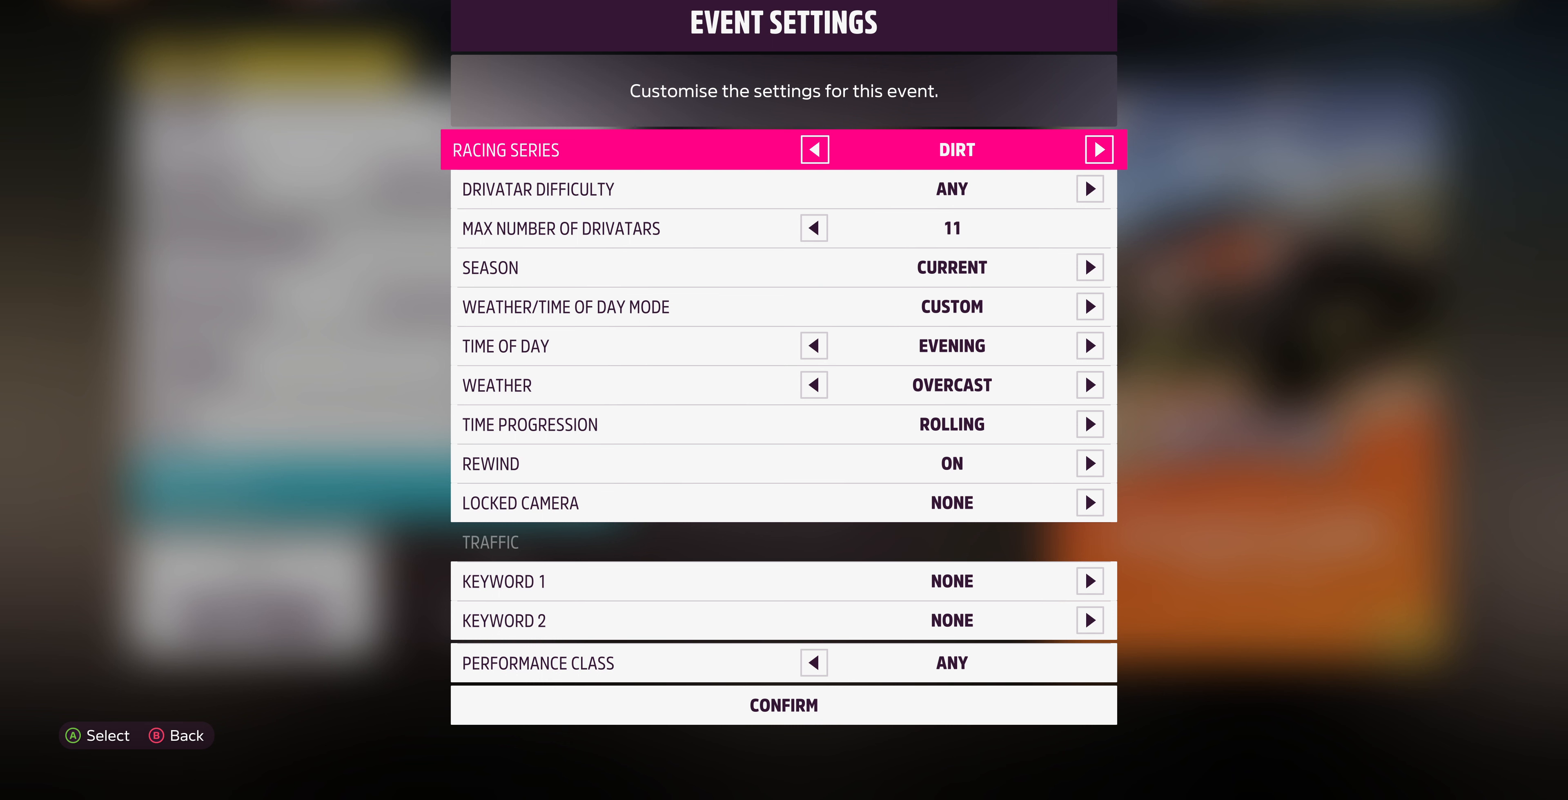
{"buttons": [], "left_stick": "center", "right_stick": "center", "events": []}
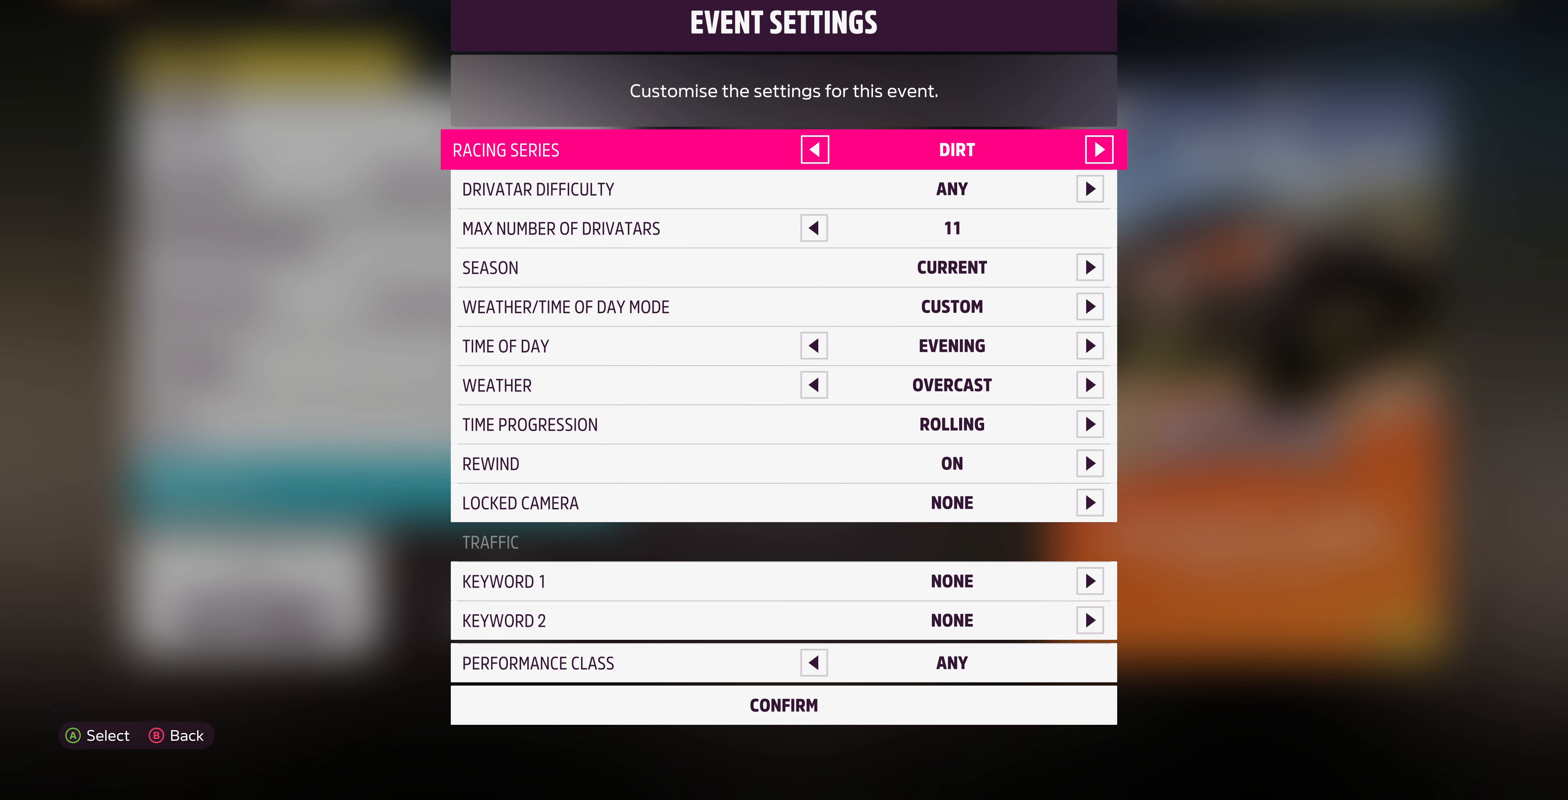
{"buttons": [], "left_stick": "center", "right_stick": "center", "events": []}